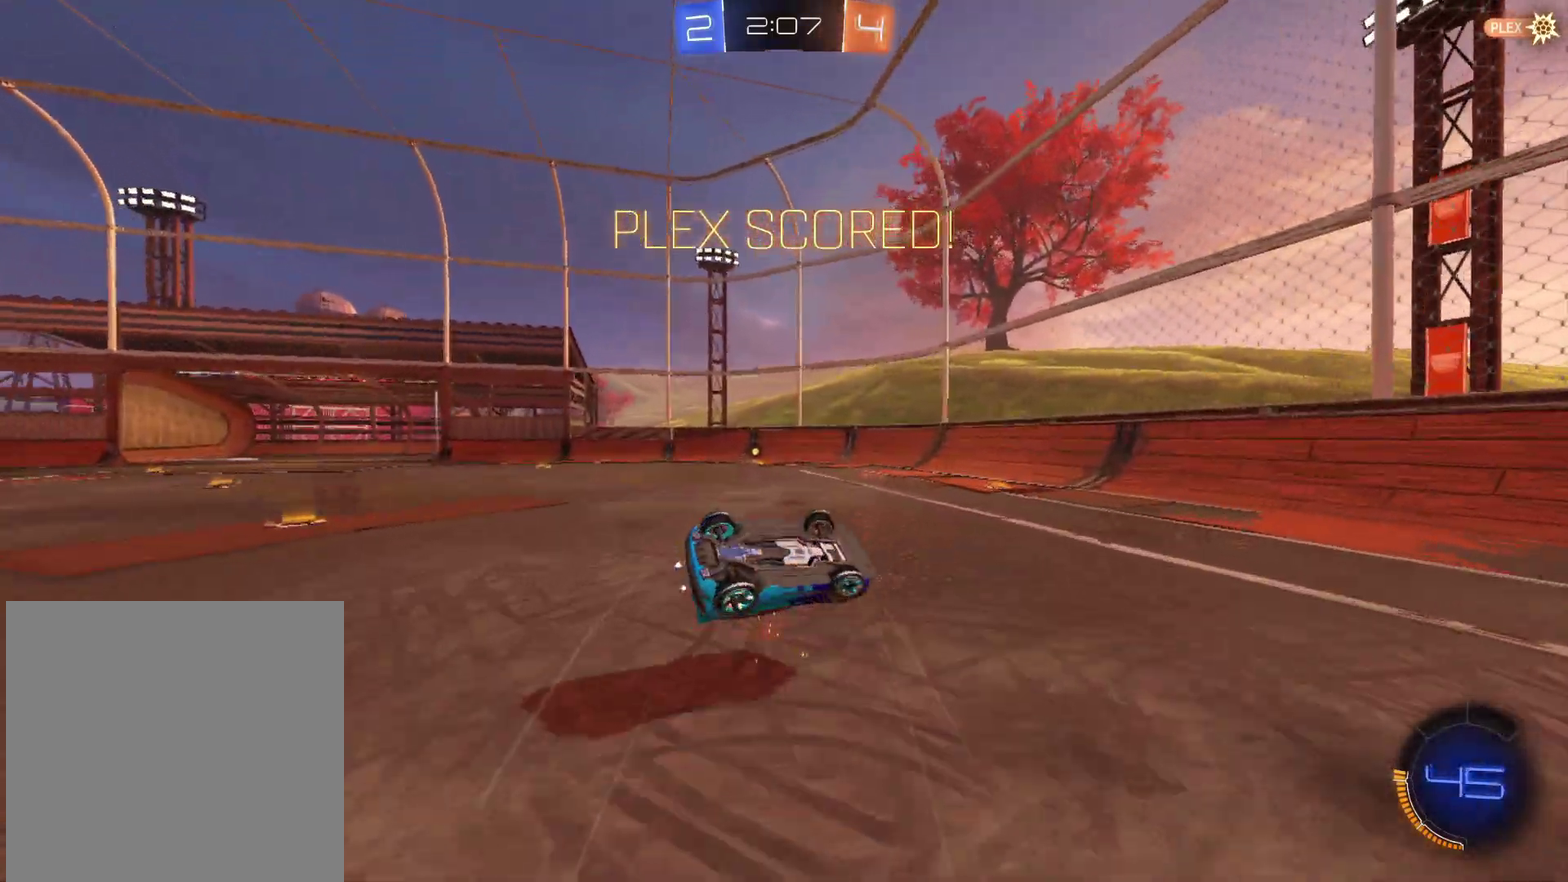
Gameplay with a controller (Xbox layout); each line is a JSON object with the inputs held at the frame after it. "events" lists button and stick changes between this image and that frame as [ms after this image, input, new state], when the widget could be followed in between. Not read: L1 R1 SELECT.
{"buttons": [], "left_stick": "center", "right_stick": "center", "events": [[50, "left_stick", "left"], [117, "left_stick", "down-left"], [350, "left_stick", "left"], [417, "left_stick", "up-left"], [500, "left_stick", "center"]]}
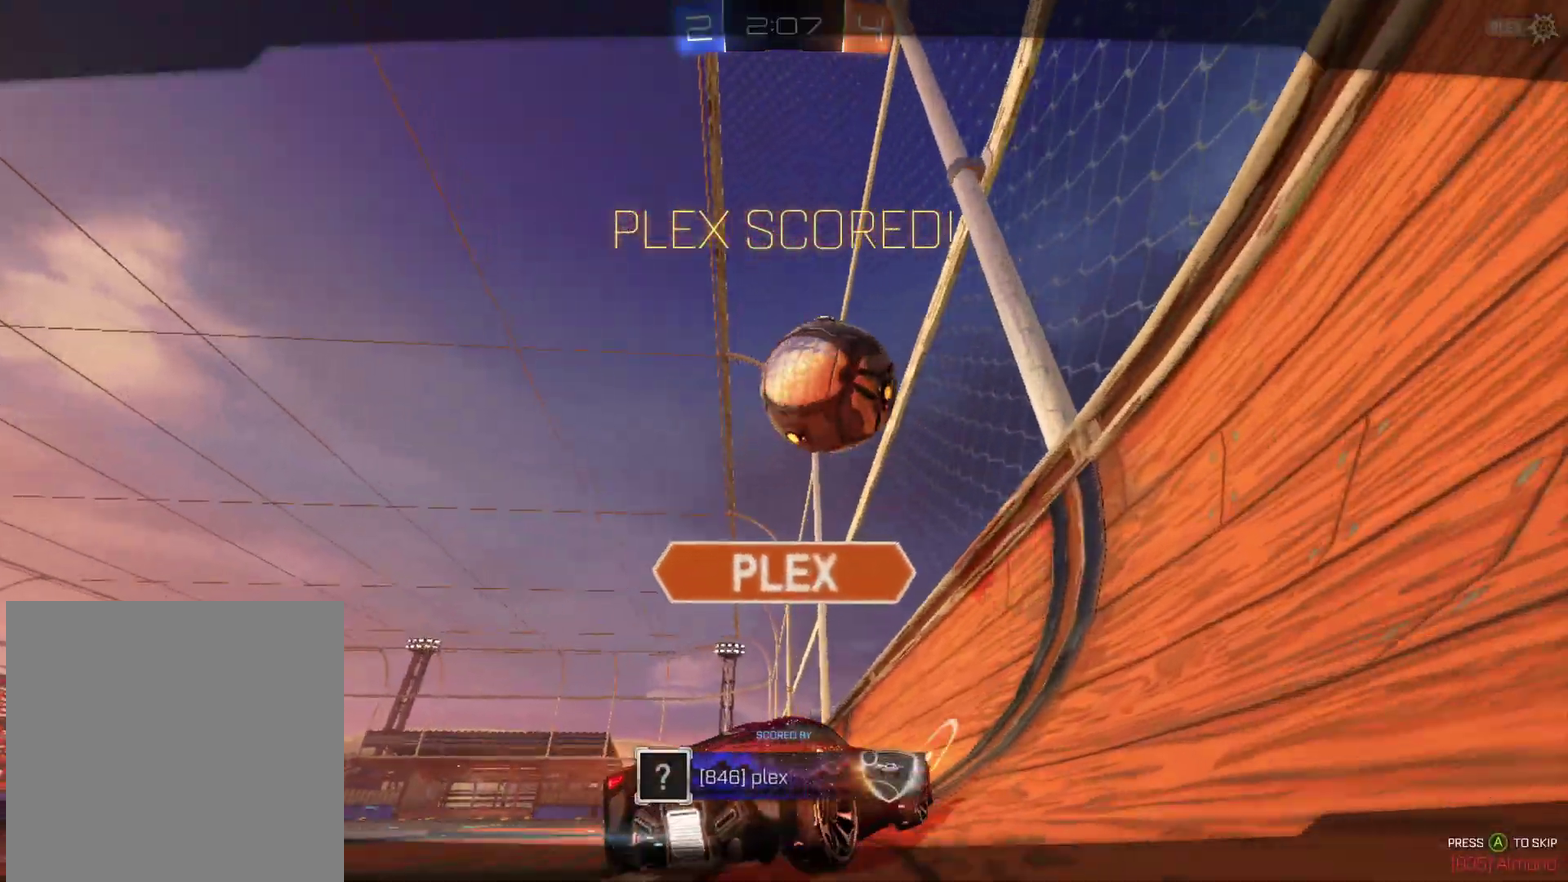
{"buttons": ["A"], "left_stick": "center", "right_stick": "center", "events": [[17, "A", "down"], [100, "A", "up"], [200, "A", "down"], [317, "A", "up"], [450, "A", "down"]]}
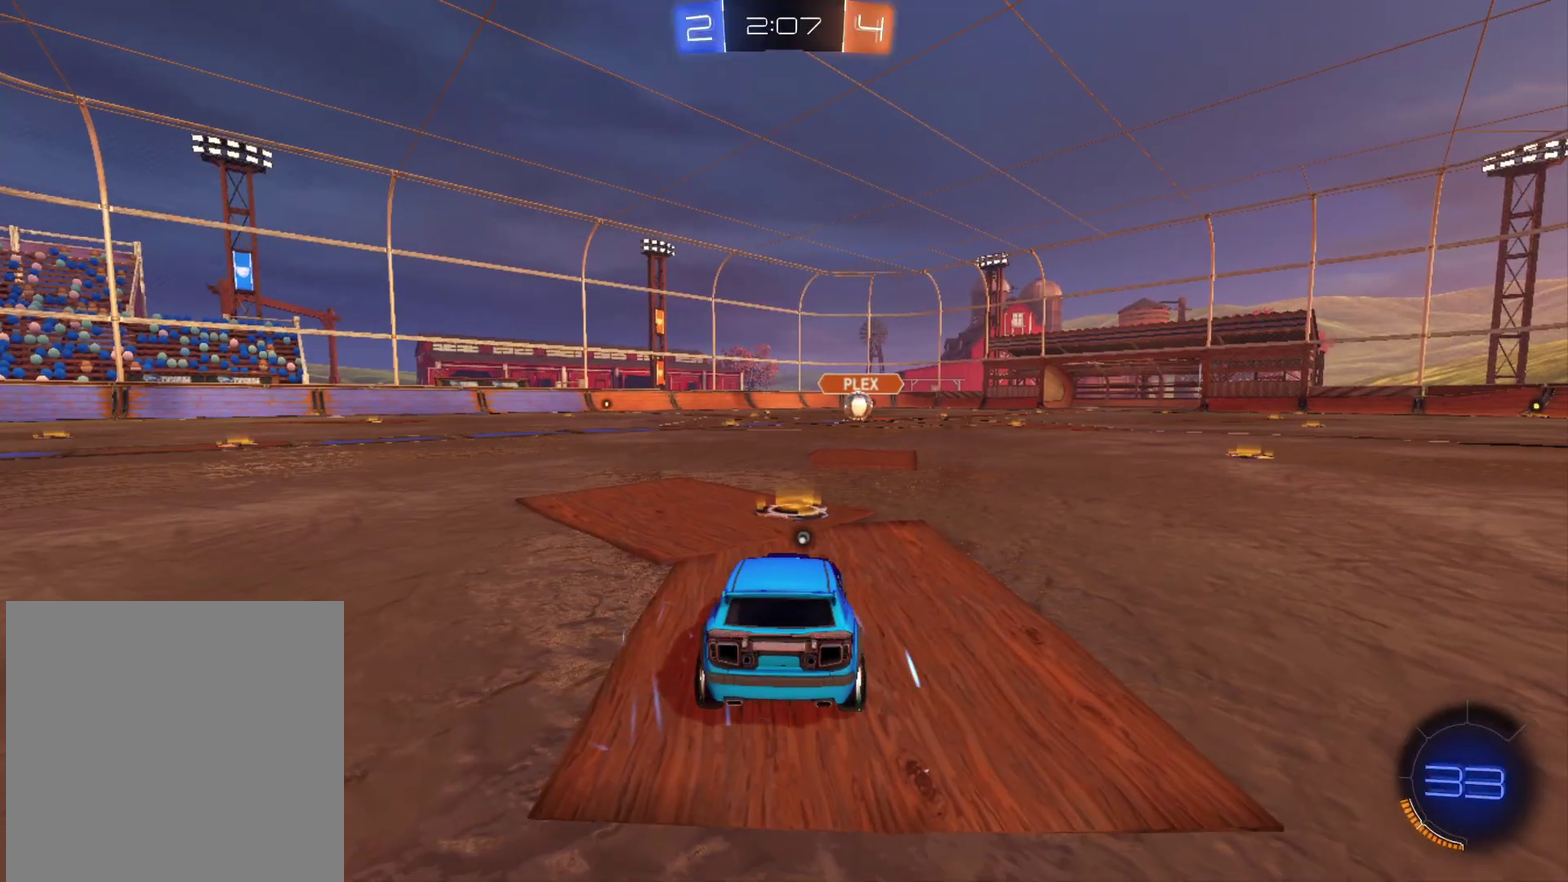
{"buttons": [], "left_stick": "center", "right_stick": "center", "events": [[67, "A", "up"], [267, "X", "down"], [383, "X", "up"]]}
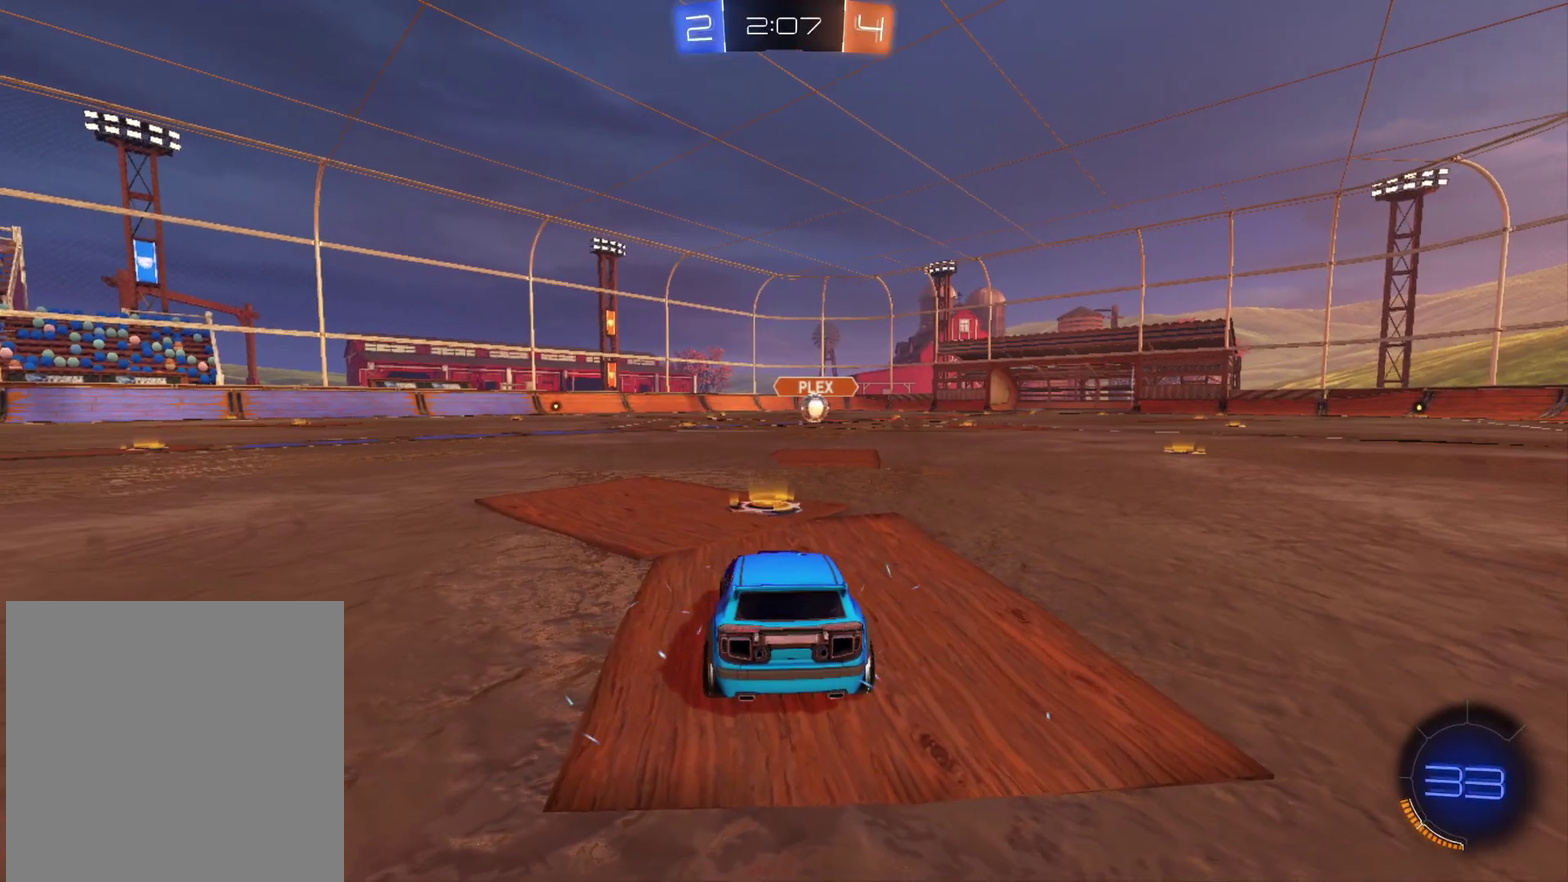
{"buttons": ["R2"], "left_stick": "left", "right_stick": "center", "events": [[133, "X", "down"], [200, "X", "up"], [300, "R2", "down"], [300, "left_stick", "left"]]}
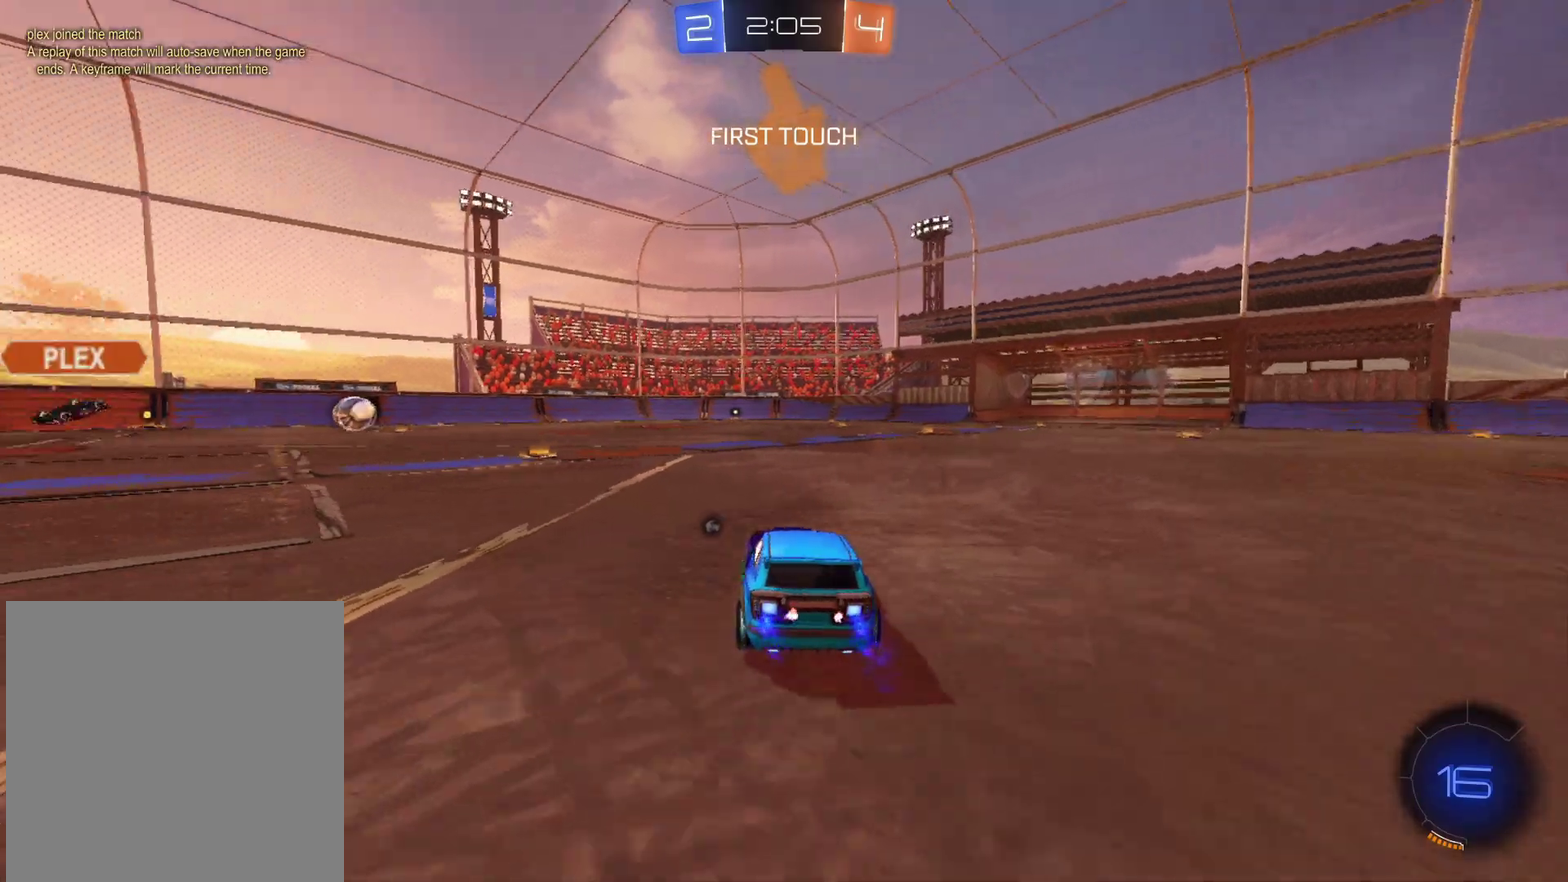
{"buttons": ["R2"], "left_stick": "center", "right_stick": "center", "events": [[133, "X", "down"], [267, "X", "up"], [283, "left_stick", "center"]]}
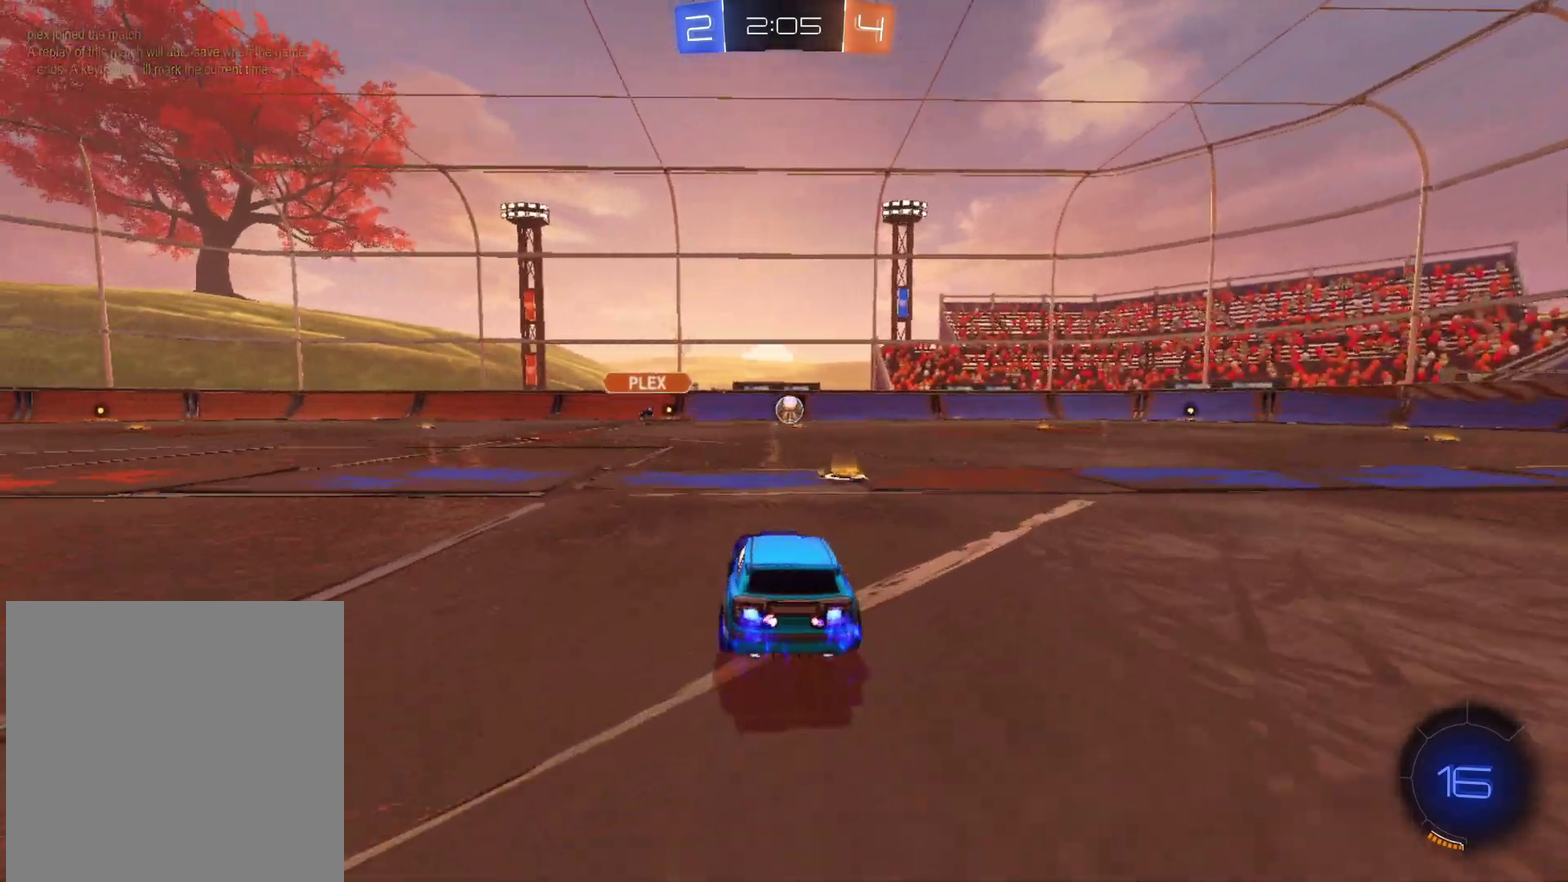
{"buttons": ["R2"], "left_stick": "right", "right_stick": "center", "events": [[83, "left_stick", "up-right"], [133, "left_stick", "right"]]}
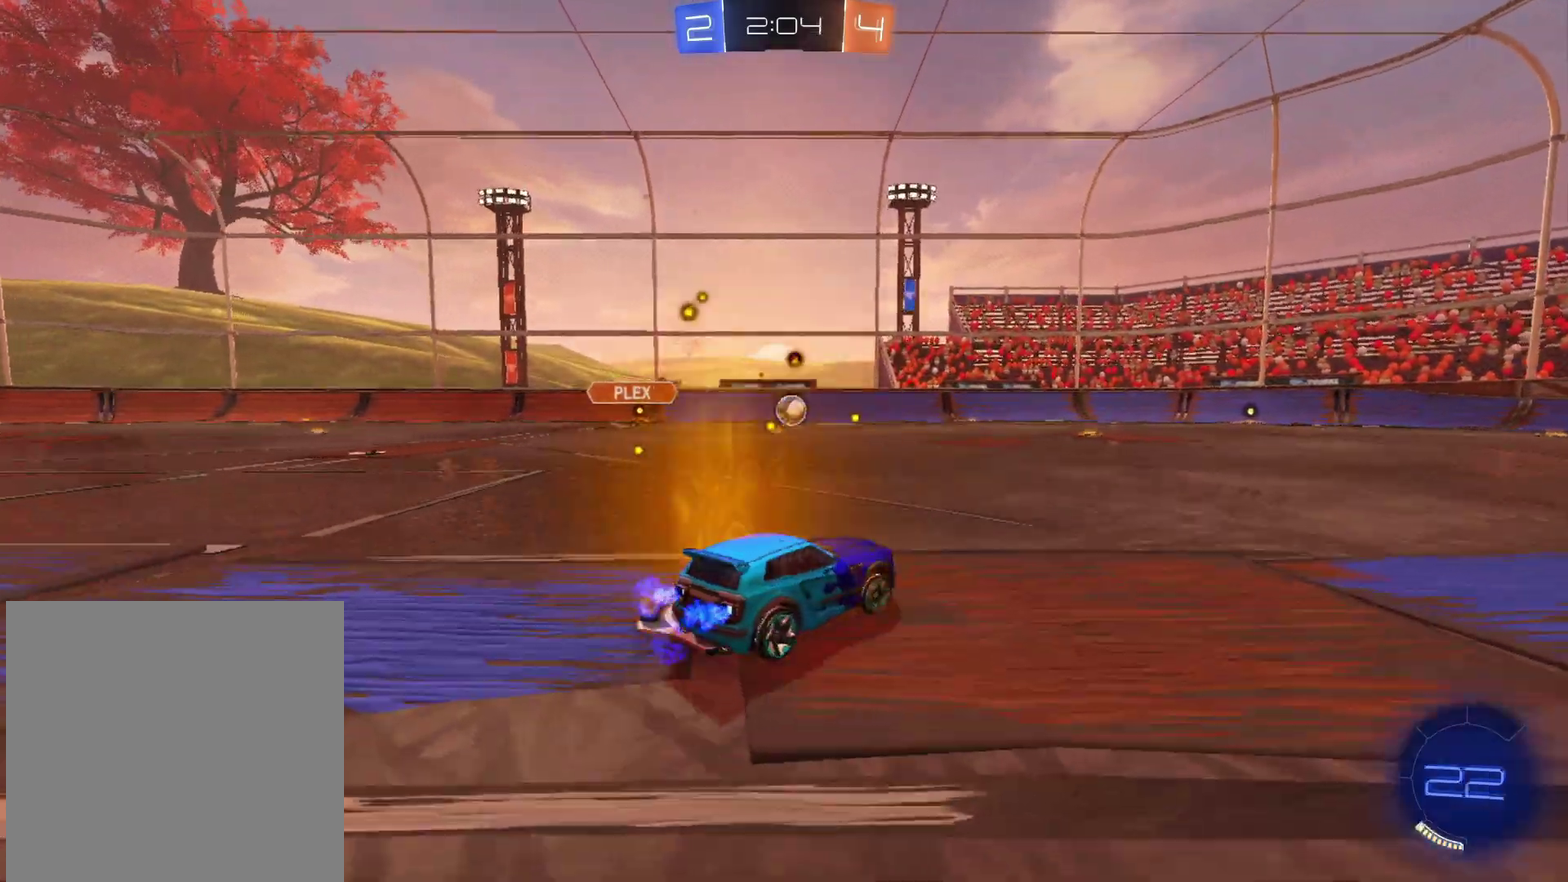
{"buttons": ["R2"], "left_stick": "center", "right_stick": "center", "events": [[50, "left_stick", "down-right"], [283, "left_stick", "right"], [400, "left_stick", "center"]]}
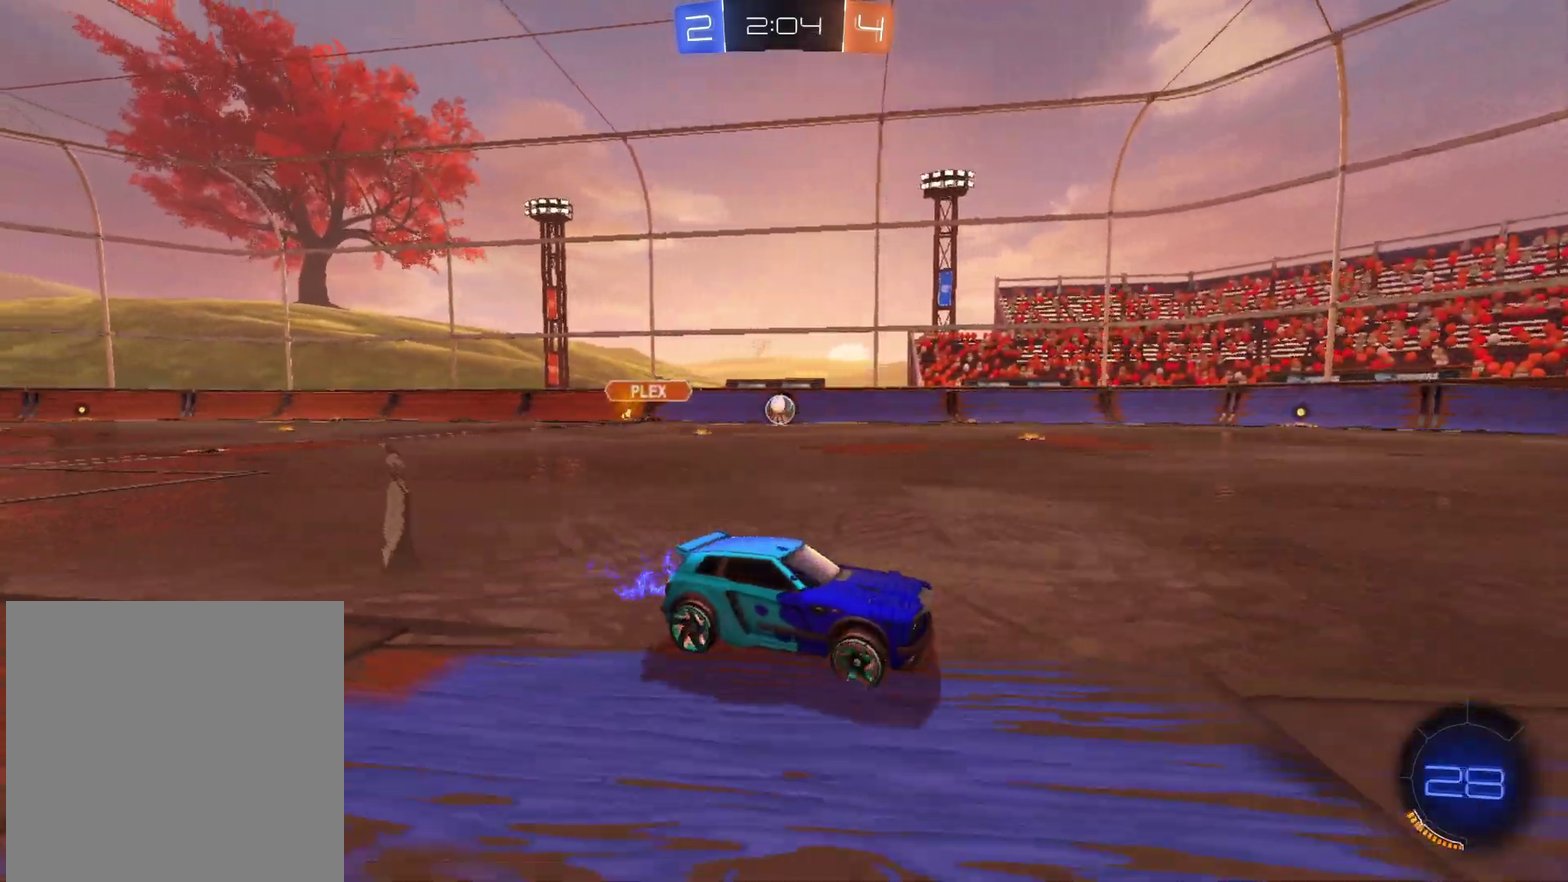
{"buttons": ["R2"], "left_stick": "left", "right_stick": "center", "events": [[417, "left_stick", "left"]]}
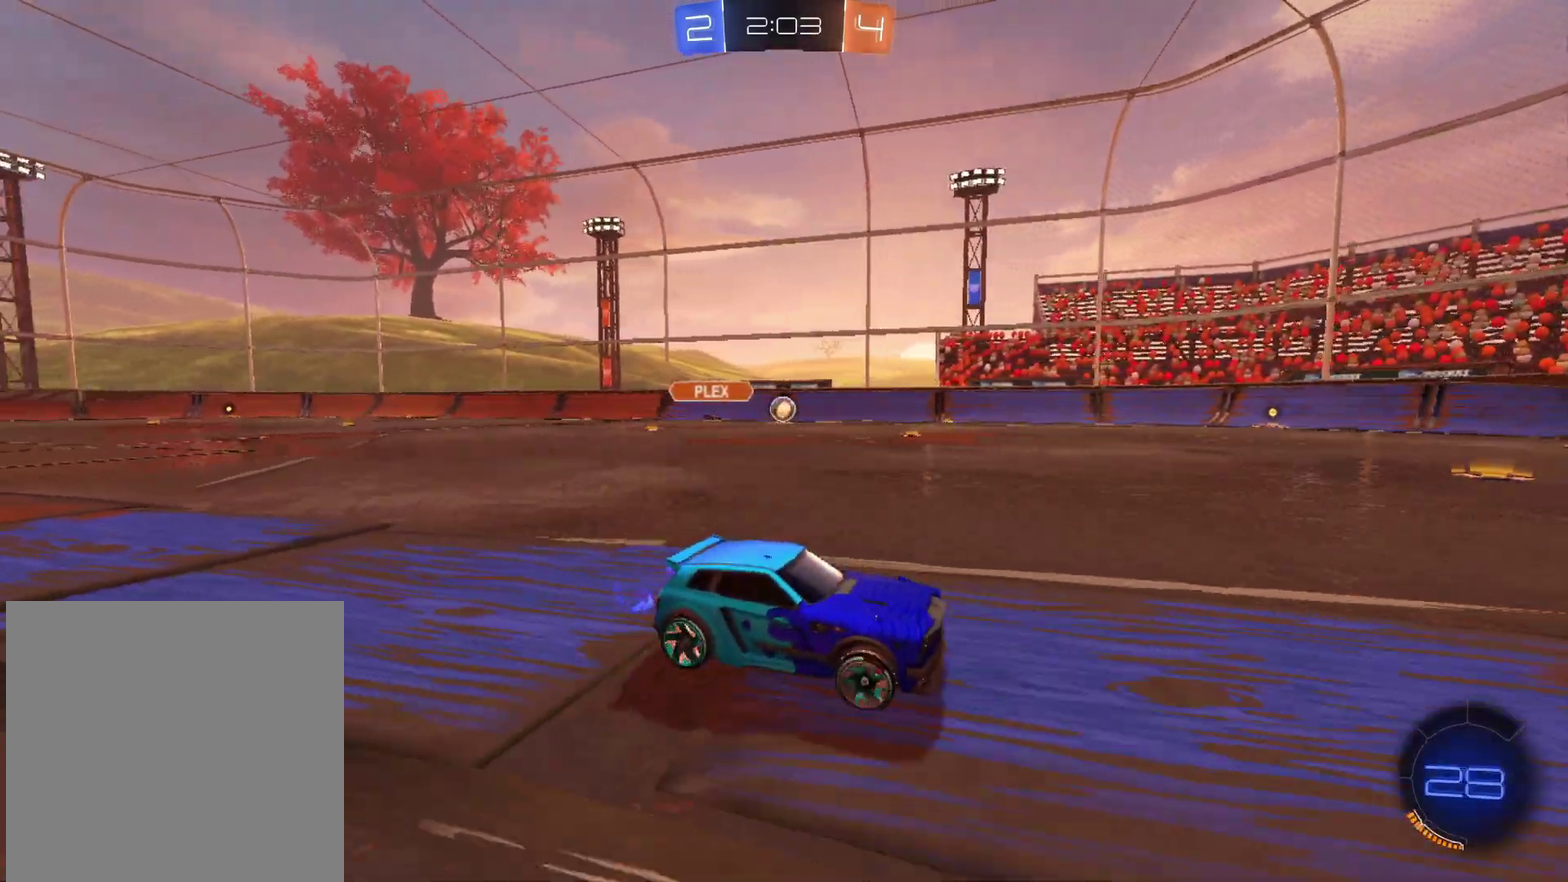
{"buttons": ["R2"], "left_stick": "right", "right_stick": "center", "events": [[33, "left_stick", "down-left"], [100, "left_stick", "center"], [283, "left_stick", "right"]]}
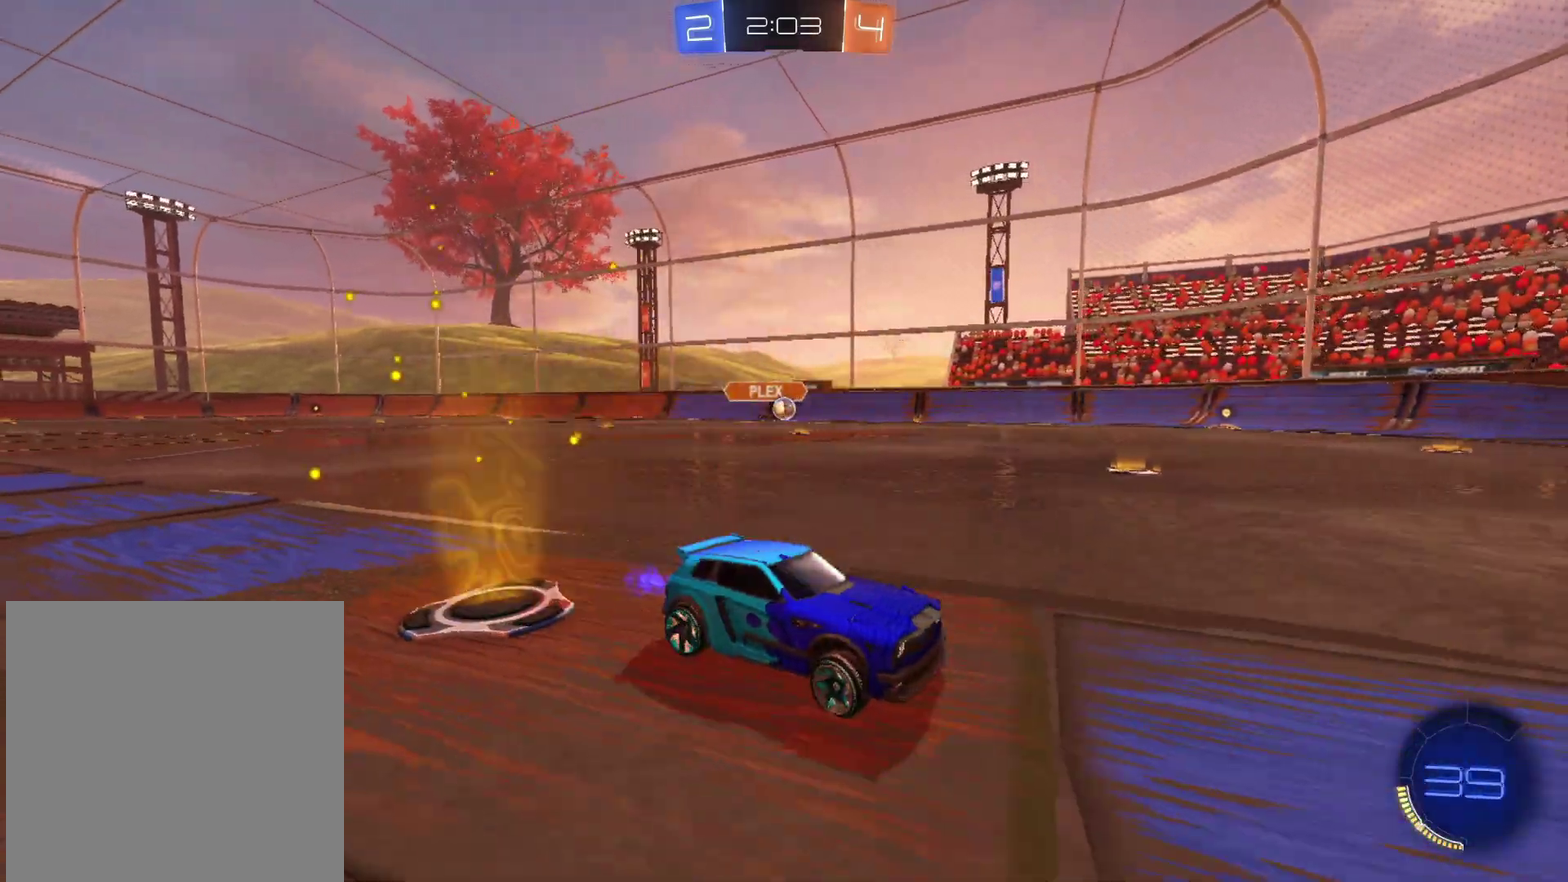
{"buttons": ["R2"], "left_stick": "left", "right_stick": "center", "events": [[100, "left_stick", "center"], [250, "left_stick", "left"]]}
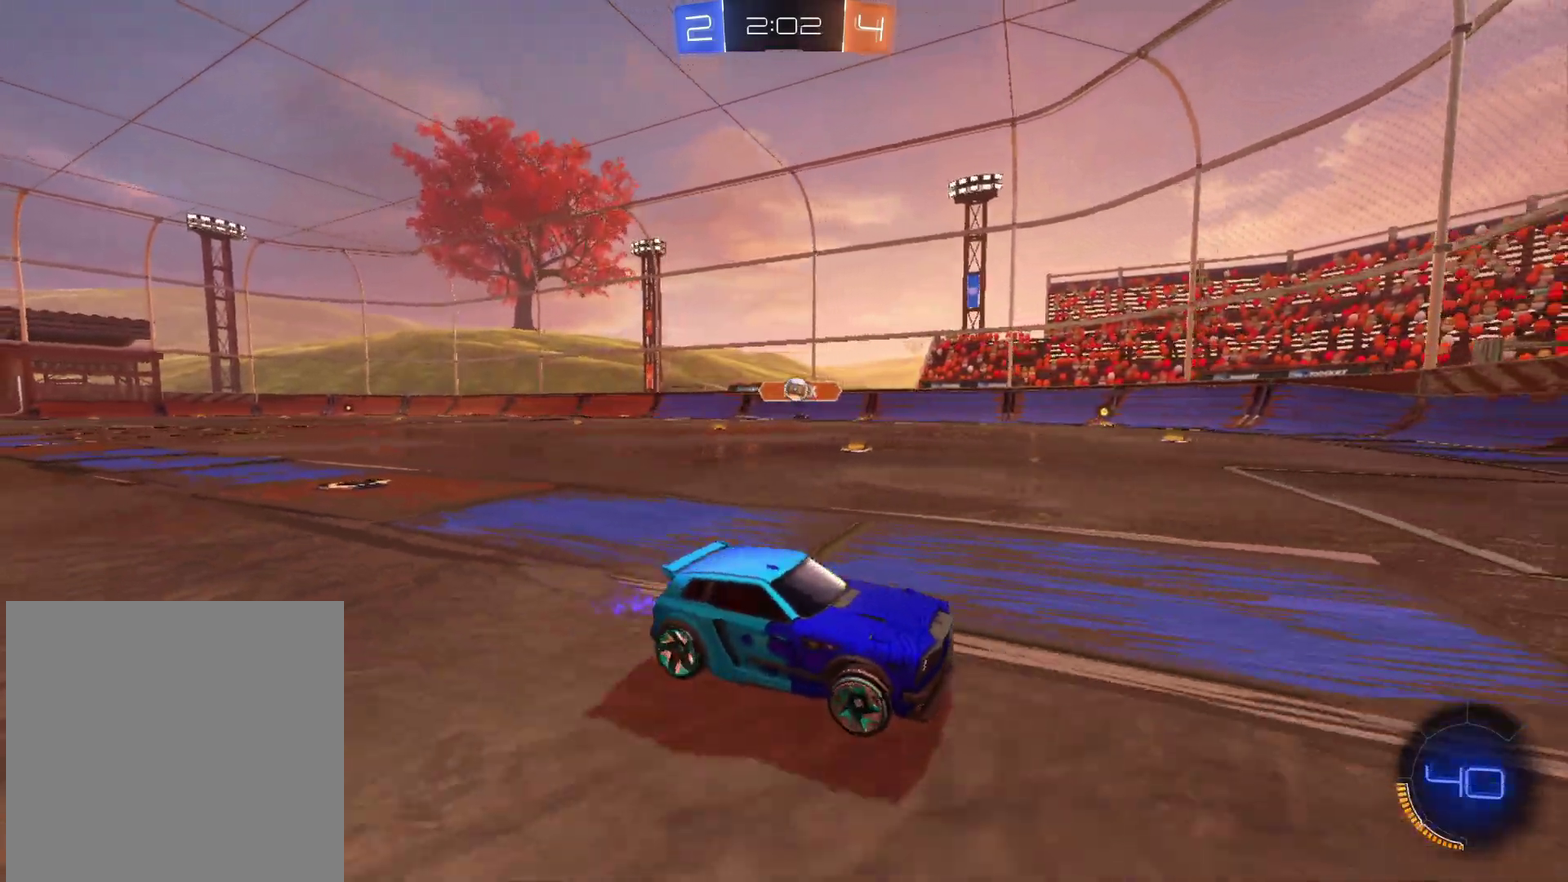
{"buttons": ["R2"], "left_stick": "right", "right_stick": "center", "events": [[233, "L2", "down"], [267, "R2", "up"], [267, "left_stick", "center"], [317, "left_stick", "right"], [400, "L2", "up"], [450, "R2", "down"]]}
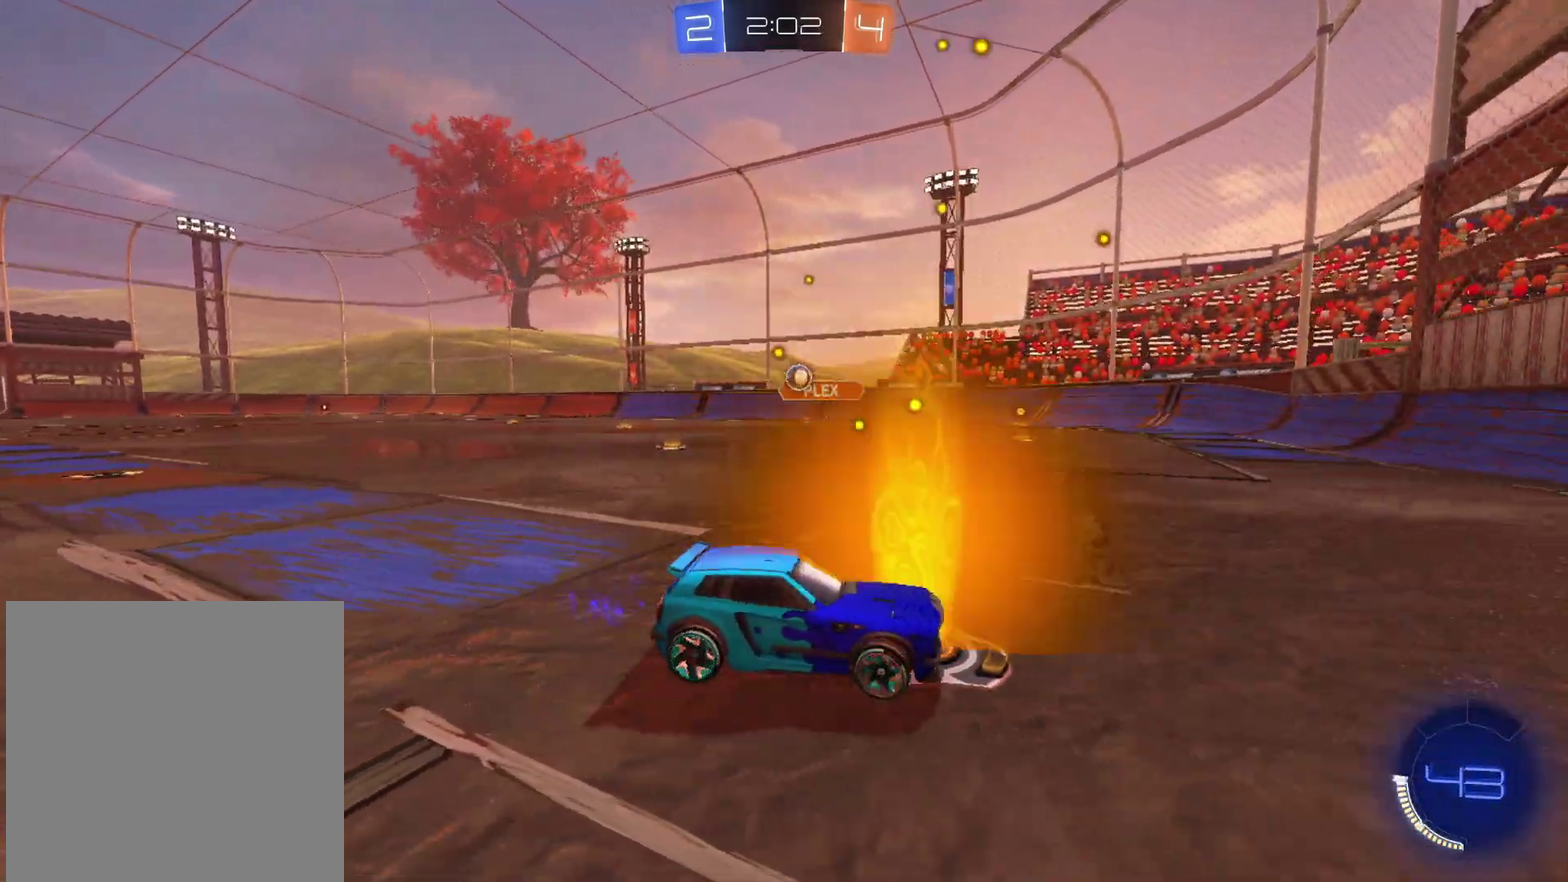
{"buttons": [], "left_stick": "left", "right_stick": "center", "events": [[183, "left_stick", "down-right"], [283, "left_stick", "center"], [433, "left_stick", "left"], [500, "R2", "up"]]}
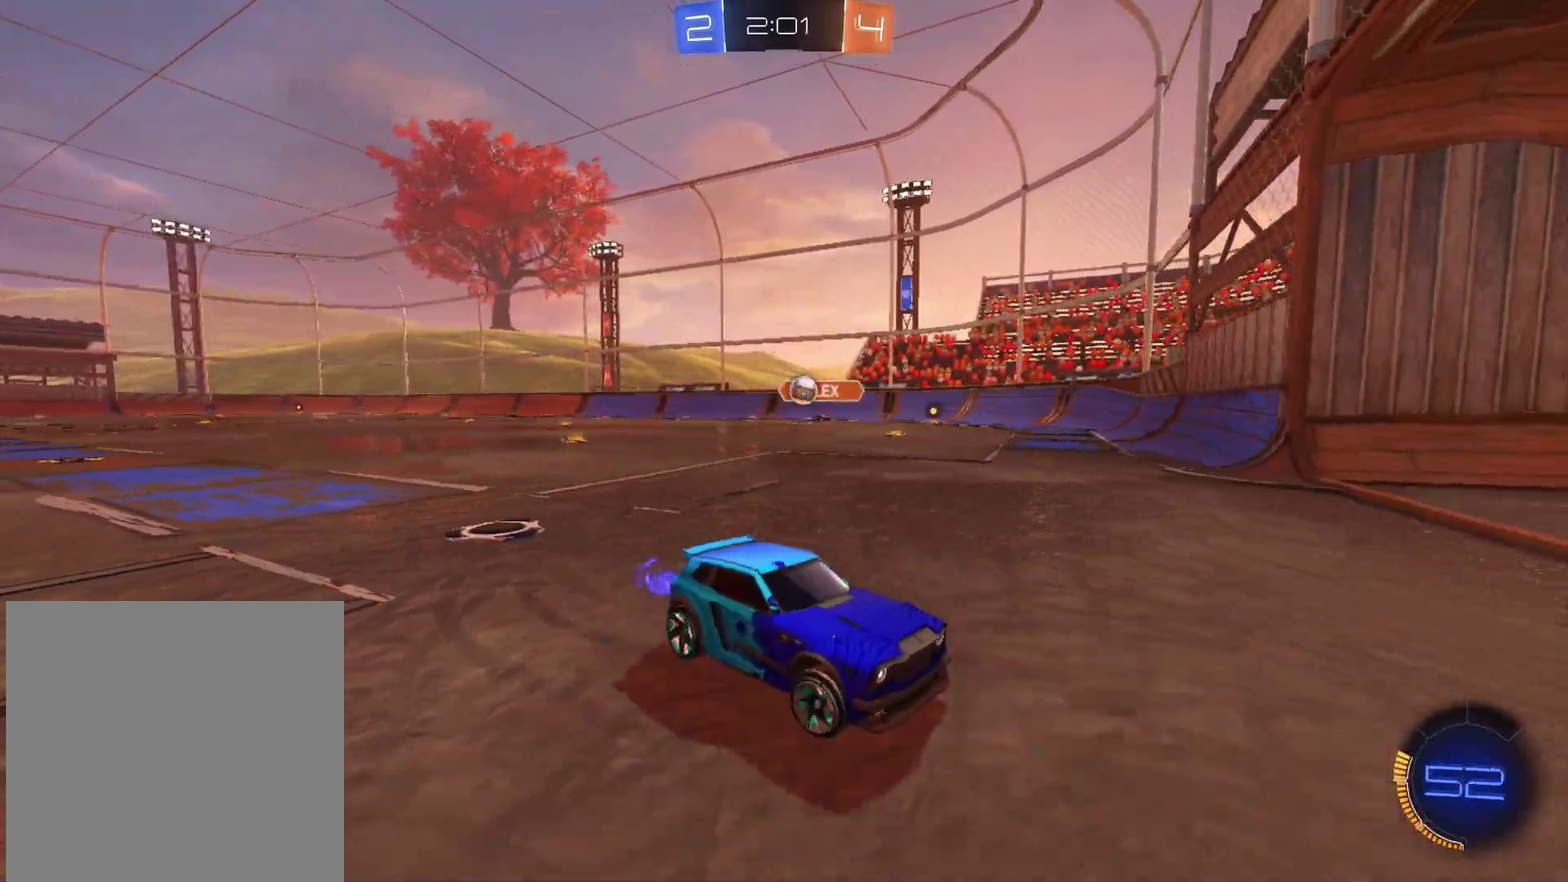
{"buttons": [], "left_stick": "left", "right_stick": "center", "events": [[217, "R2", "down"], [433, "R2", "up"]]}
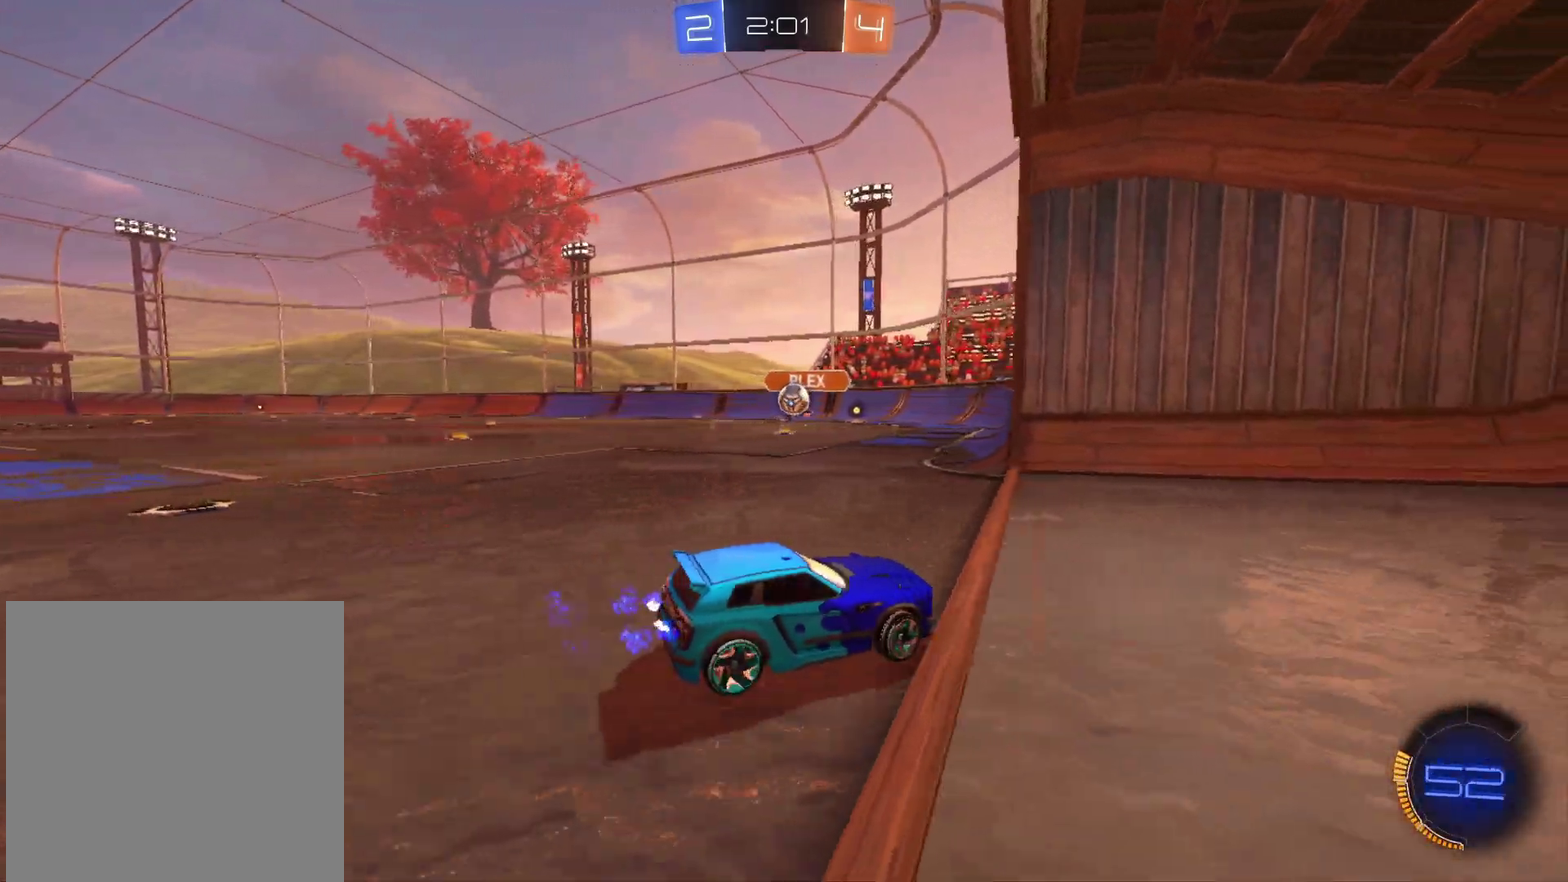
{"buttons": ["L2"], "left_stick": "down", "right_stick": "center", "events": [[83, "L2", "down"], [217, "R2", "down"], [283, "L2", "up"], [350, "R2", "up"], [350, "left_stick", "down-left"], [433, "L2", "down"], [467, "left_stick", "down"]]}
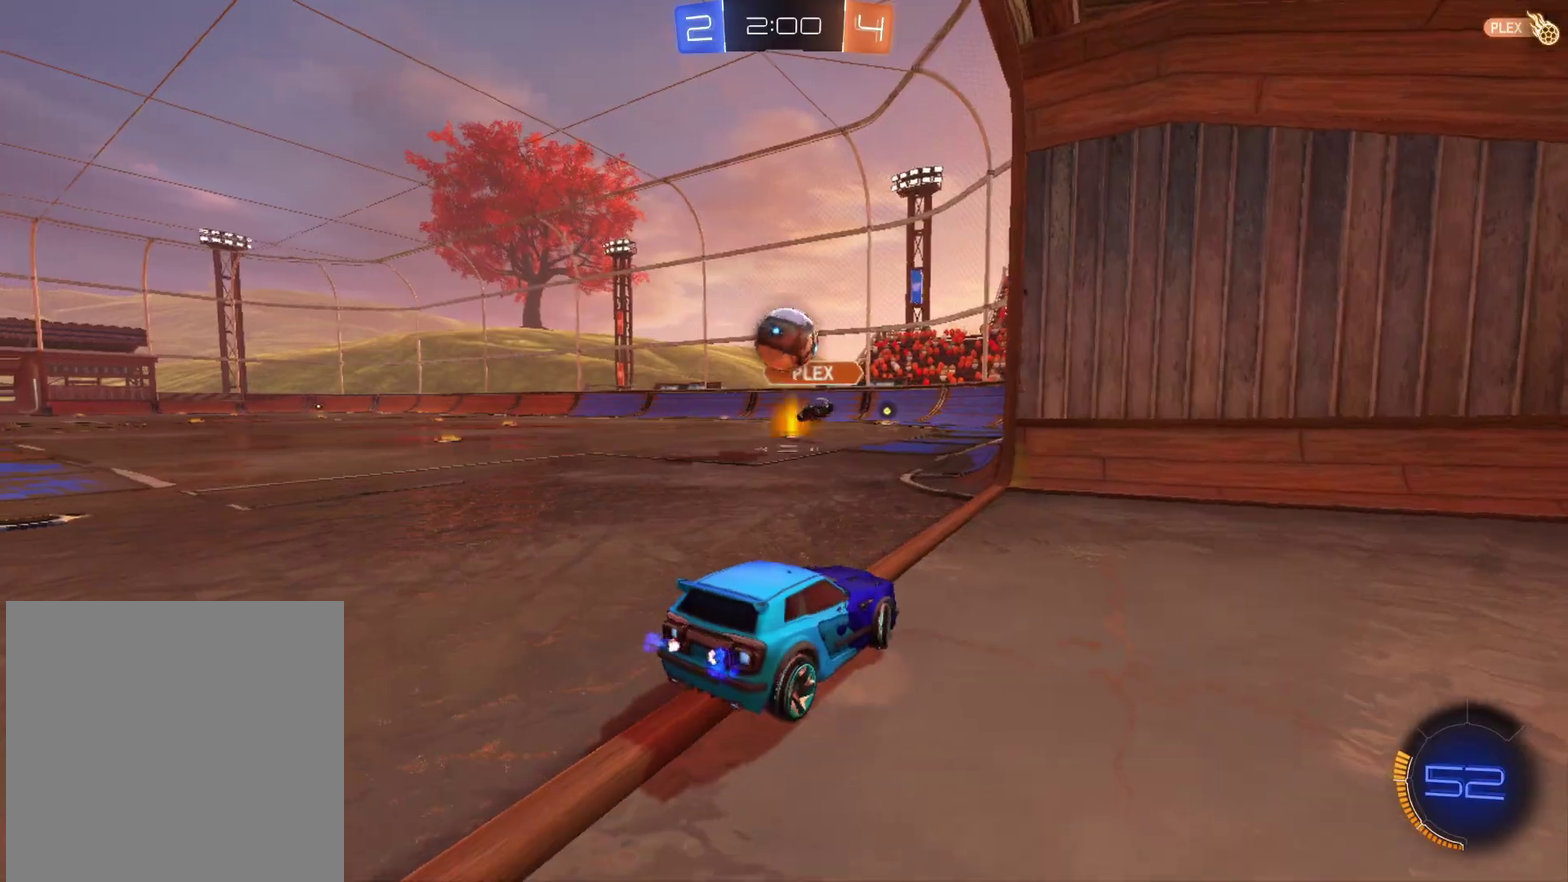
{"buttons": ["A", "L2"], "left_stick": "down-left", "right_stick": "center", "events": [[50, "A", "down"], [167, "A", "up"], [250, "left_stick", "down-left"], [350, "A", "down"]]}
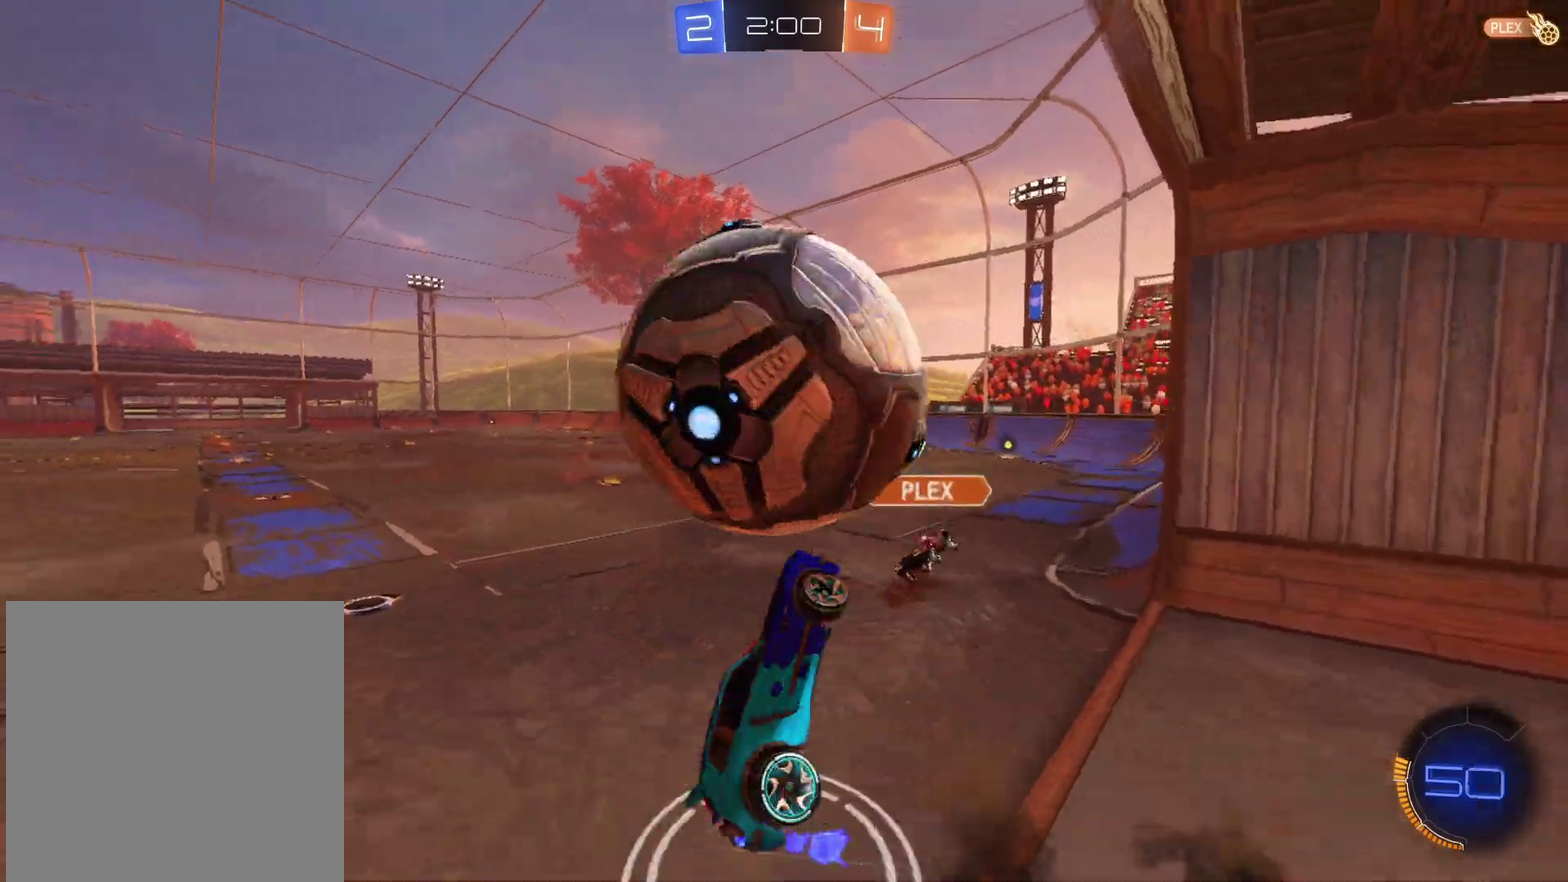
{"buttons": ["R2"], "left_stick": "center", "right_stick": "center", "events": [[50, "A", "up"], [383, "L2", "up"], [400, "left_stick", "center"], [433, "R2", "down"]]}
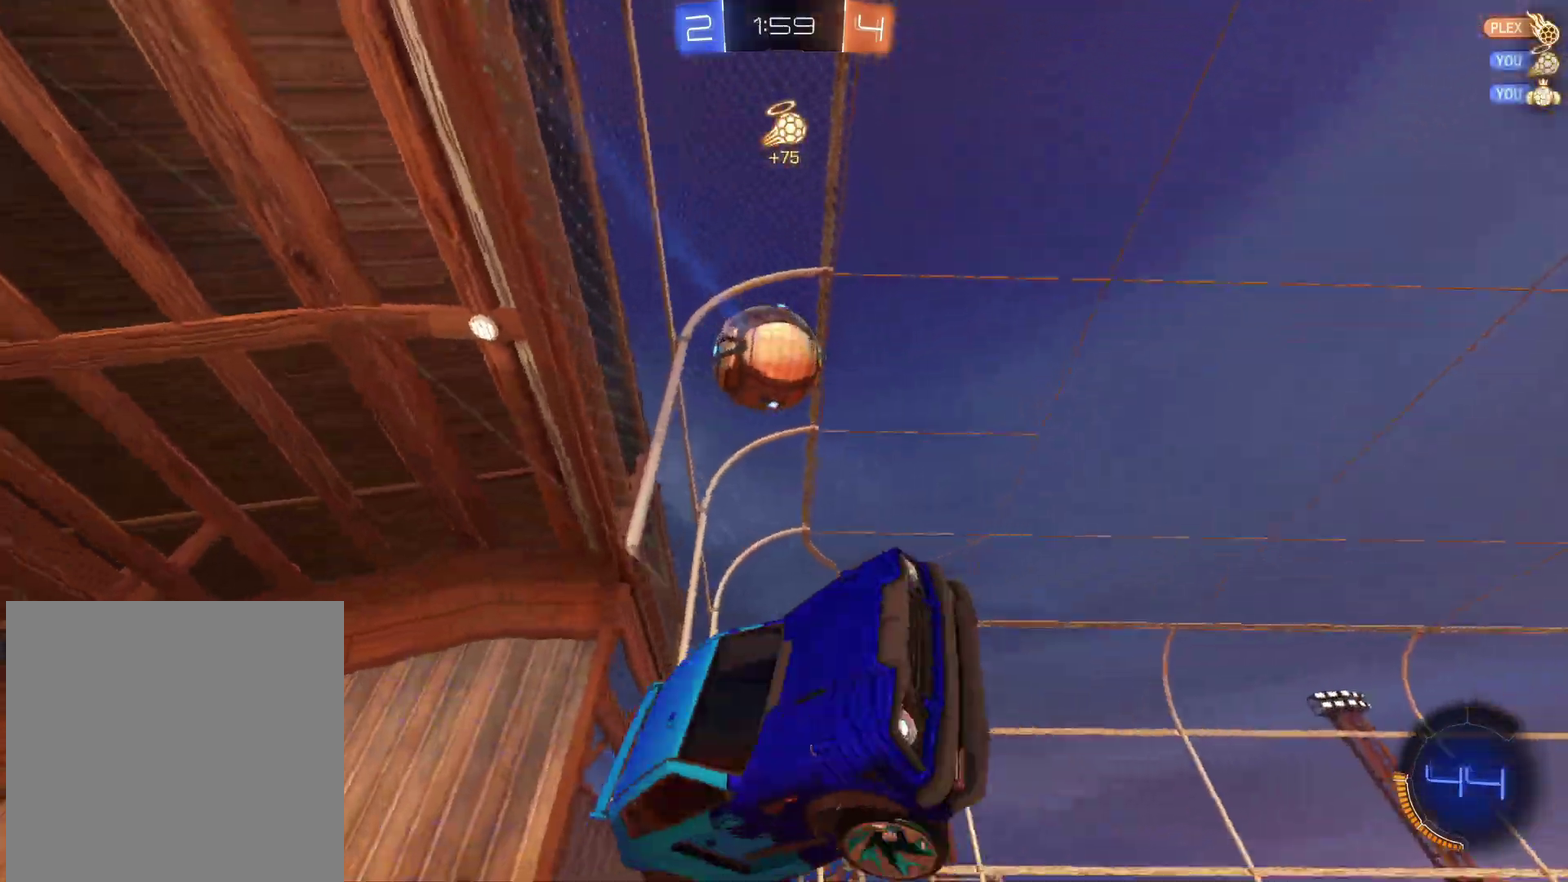
{"buttons": ["R2"], "left_stick": "up-left", "right_stick": "center", "events": [[67, "left_stick", "left"], [183, "B", "down"], [200, "left_stick", "up-left"], [333, "B", "up"]]}
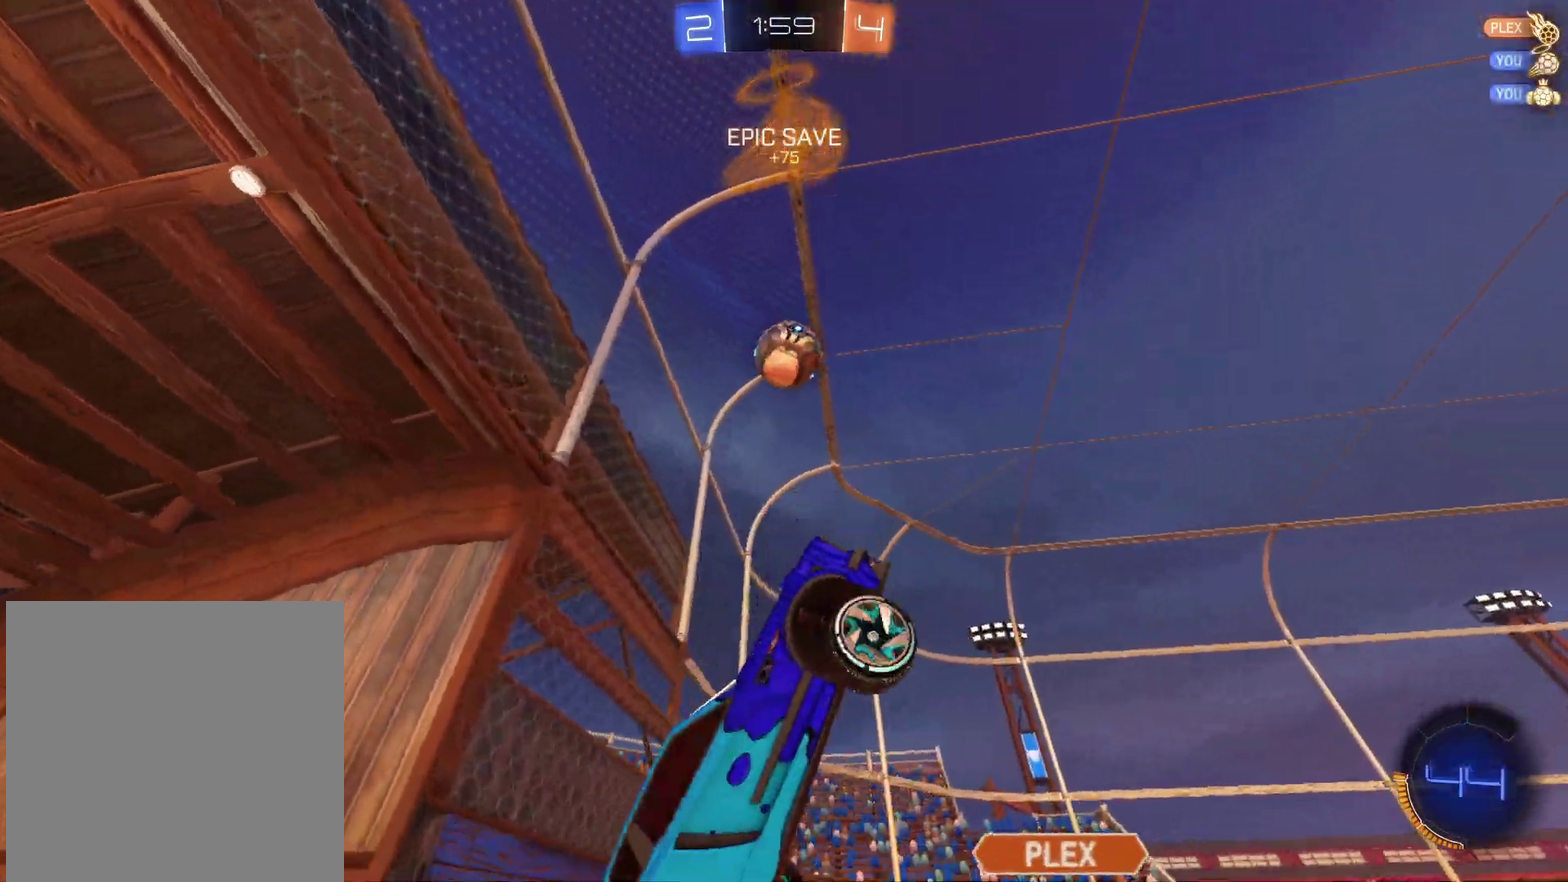
{"buttons": ["R2"], "left_stick": "left", "right_stick": "center", "events": [[17, "left_stick", "up"], [183, "left_stick", "up-left"], [200, "X", "down"], [317, "left_stick", "left"], [333, "X", "up"]]}
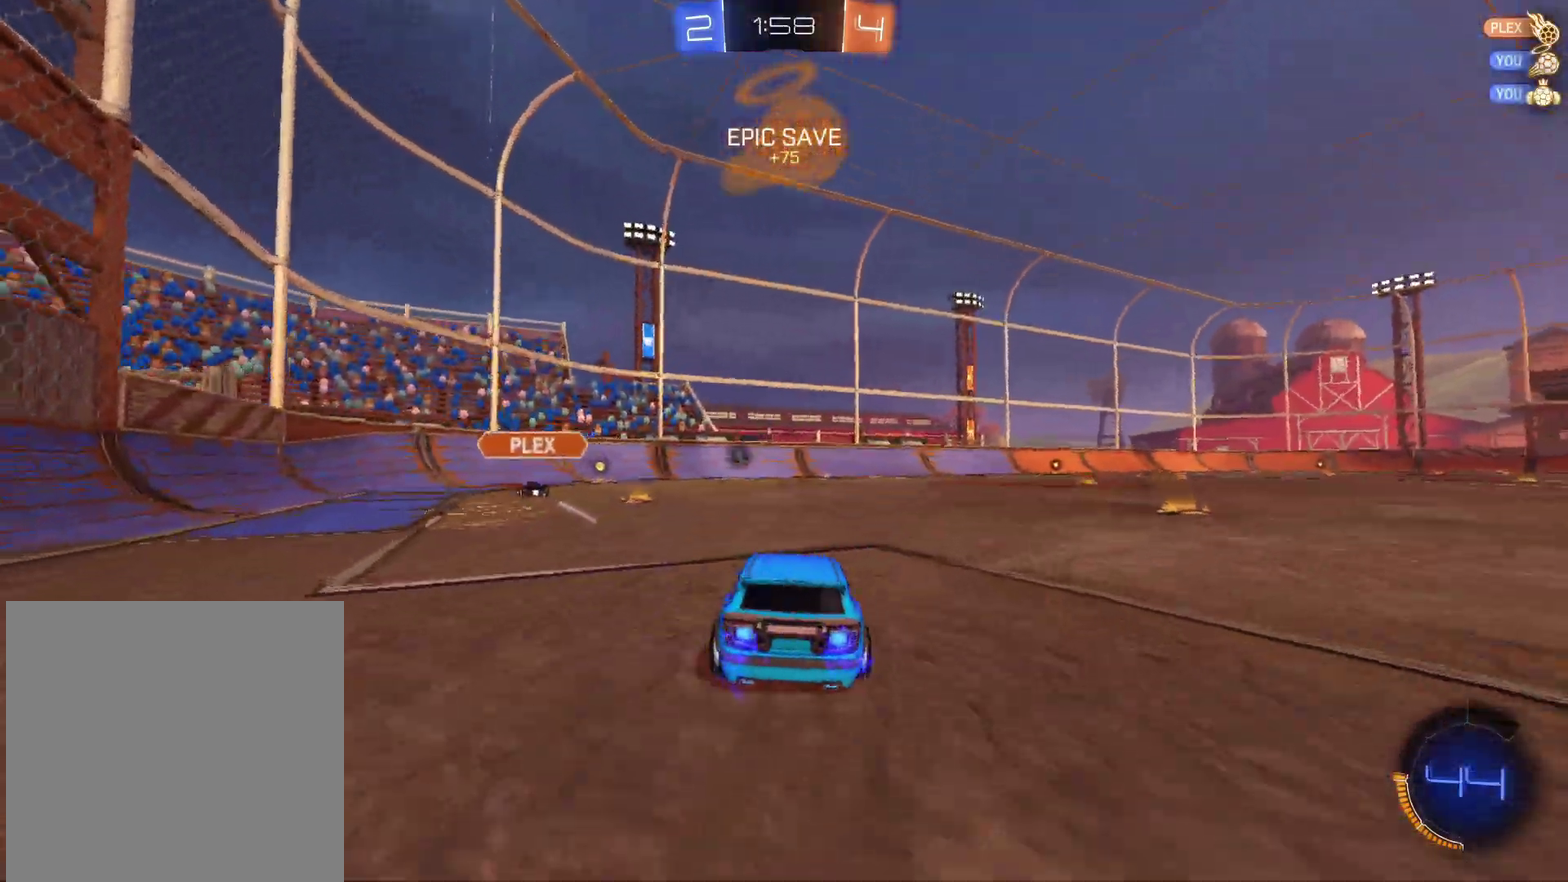
{"buttons": ["R2"], "left_stick": "center", "right_stick": "center", "events": [[167, "left_stick", "center"], [350, "left_stick", "right"], [450, "left_stick", "center"]]}
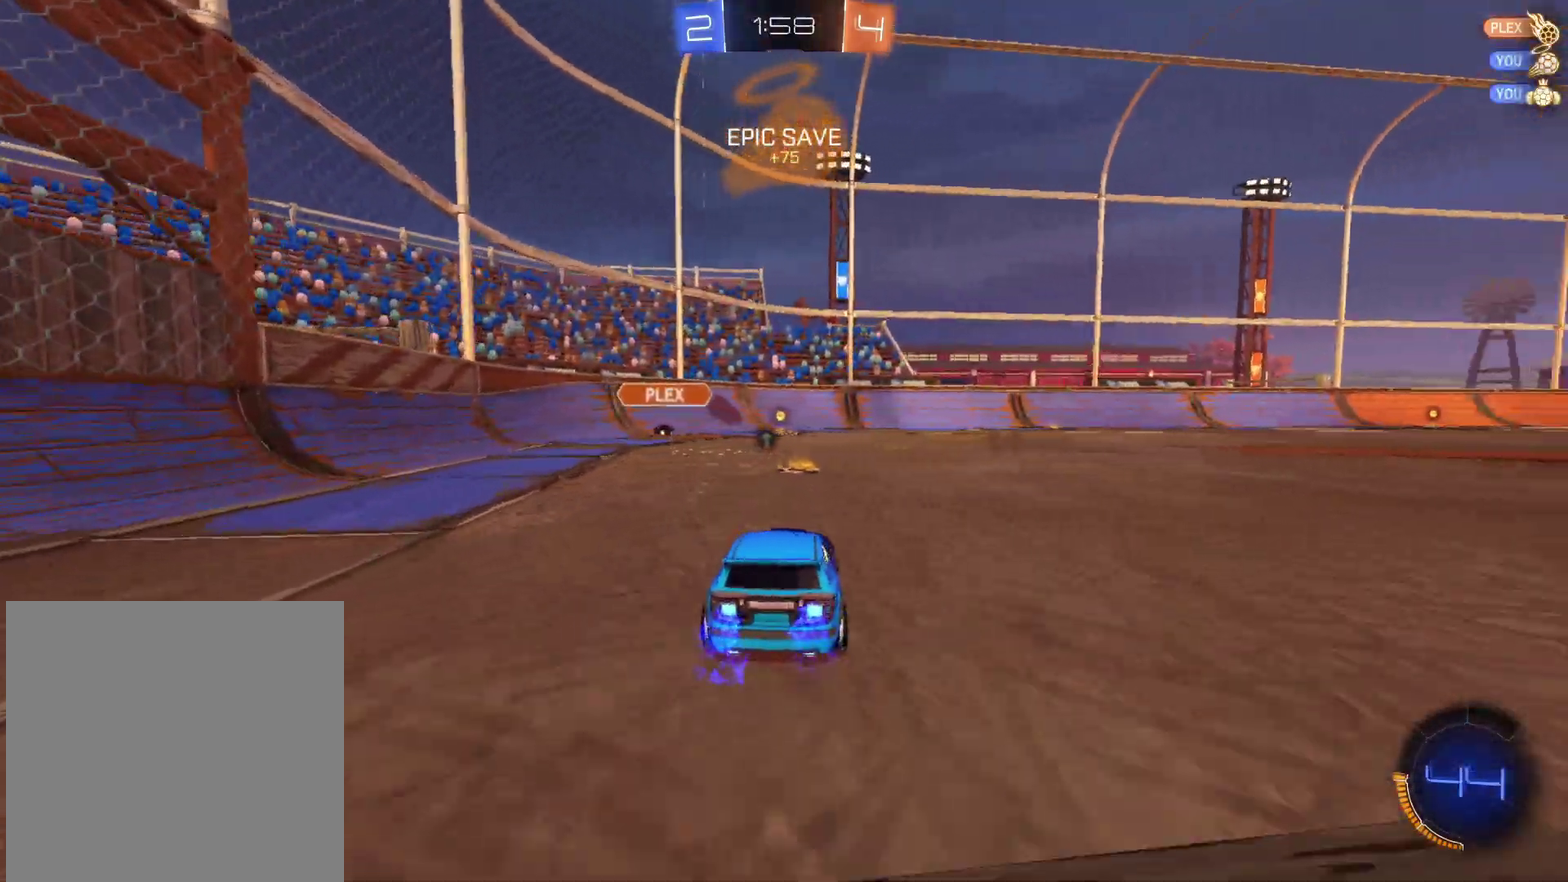
{"buttons": ["R2"], "left_stick": "center", "right_stick": "center", "events": [[317, "left_stick", "left"], [417, "left_stick", "center"]]}
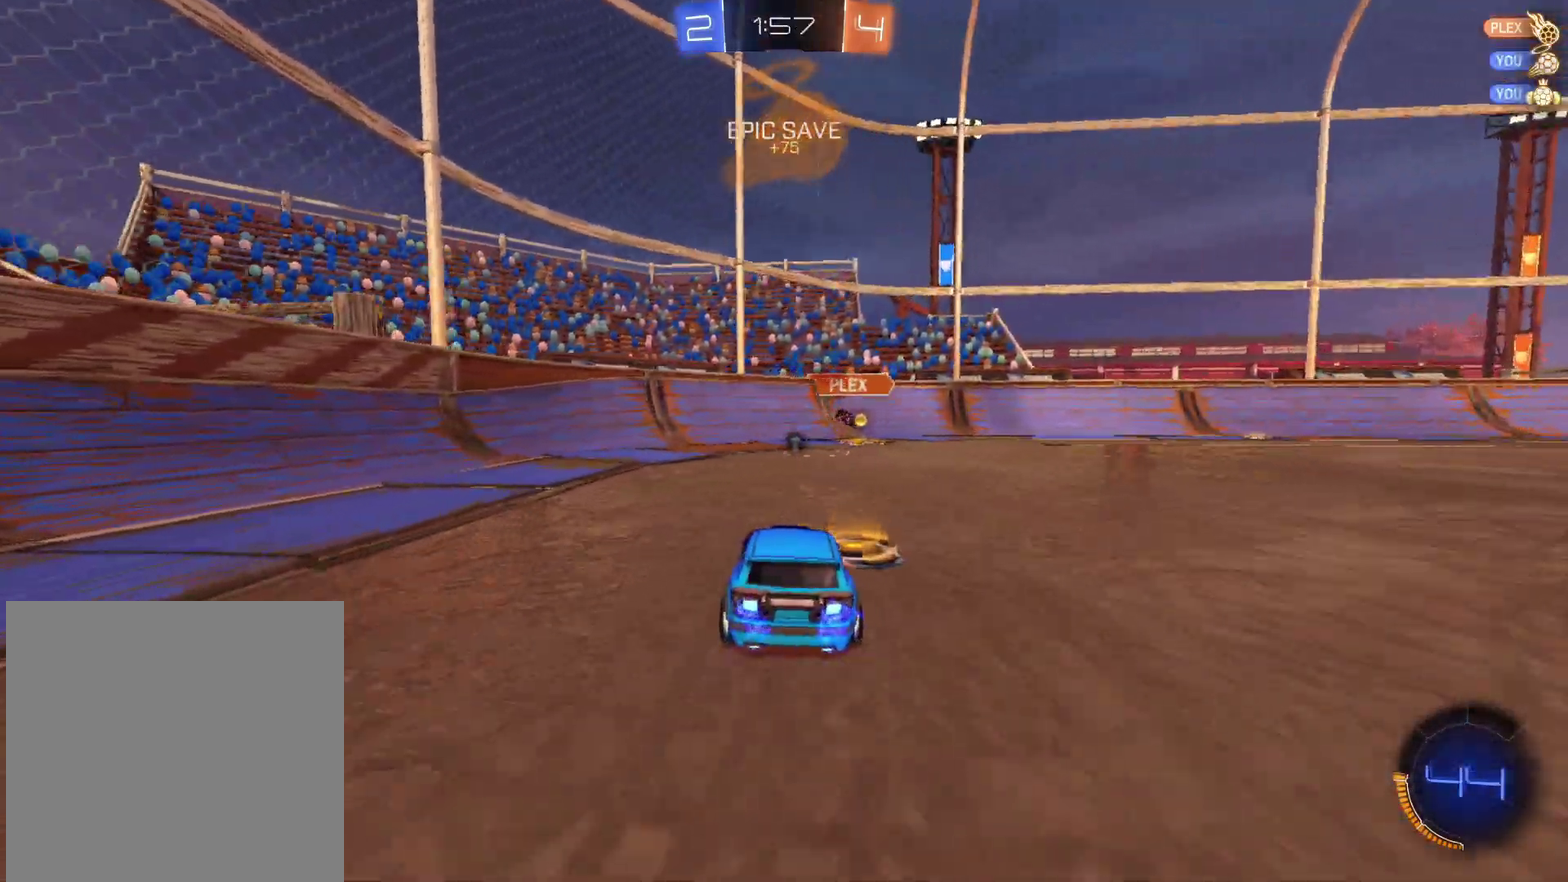
{"buttons": ["R2"], "left_stick": "center", "right_stick": "center", "events": [[400, "left_stick", "right"], [483, "left_stick", "center"]]}
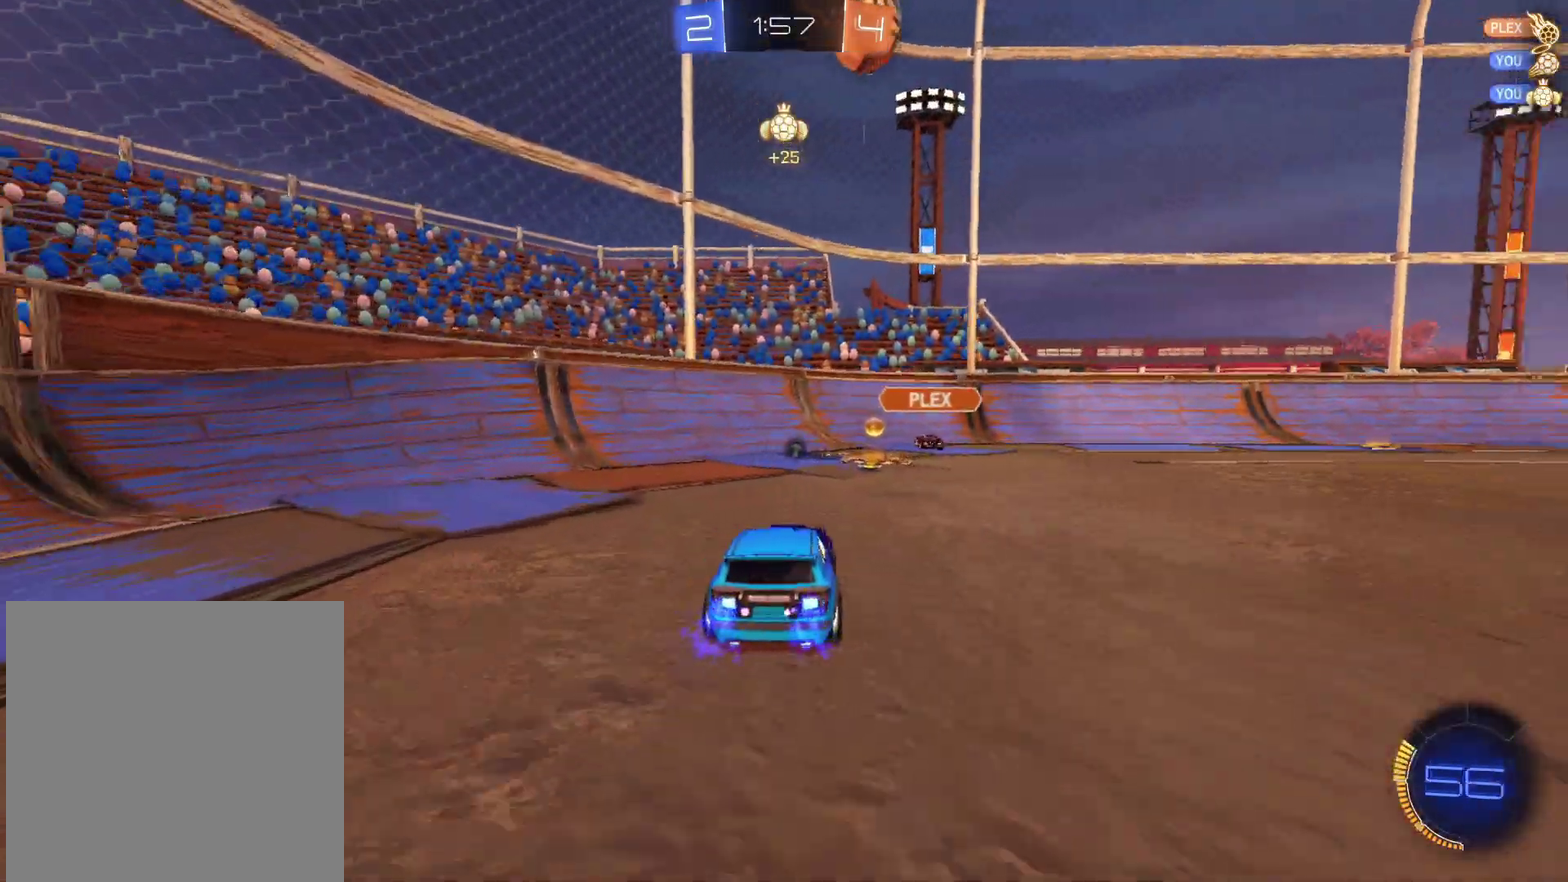
{"buttons": ["R2"], "left_stick": "center", "right_stick": "center", "events": []}
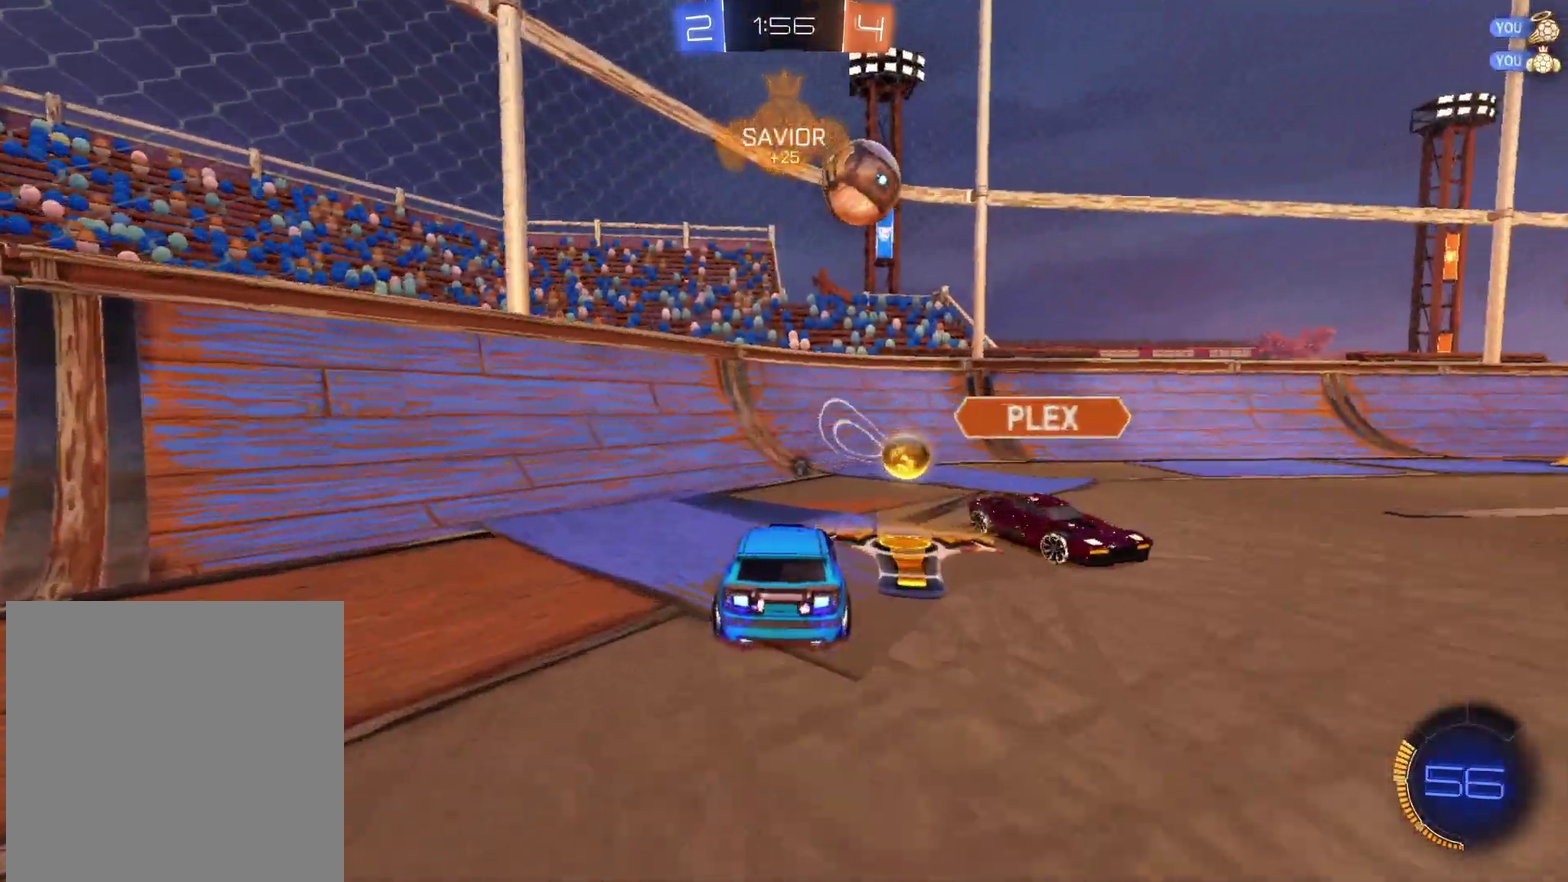
{"buttons": ["R2"], "left_stick": "right", "right_stick": "center", "events": [[67, "left_stick", "right"], [200, "left_stick", "center"], [250, "left_stick", "right"]]}
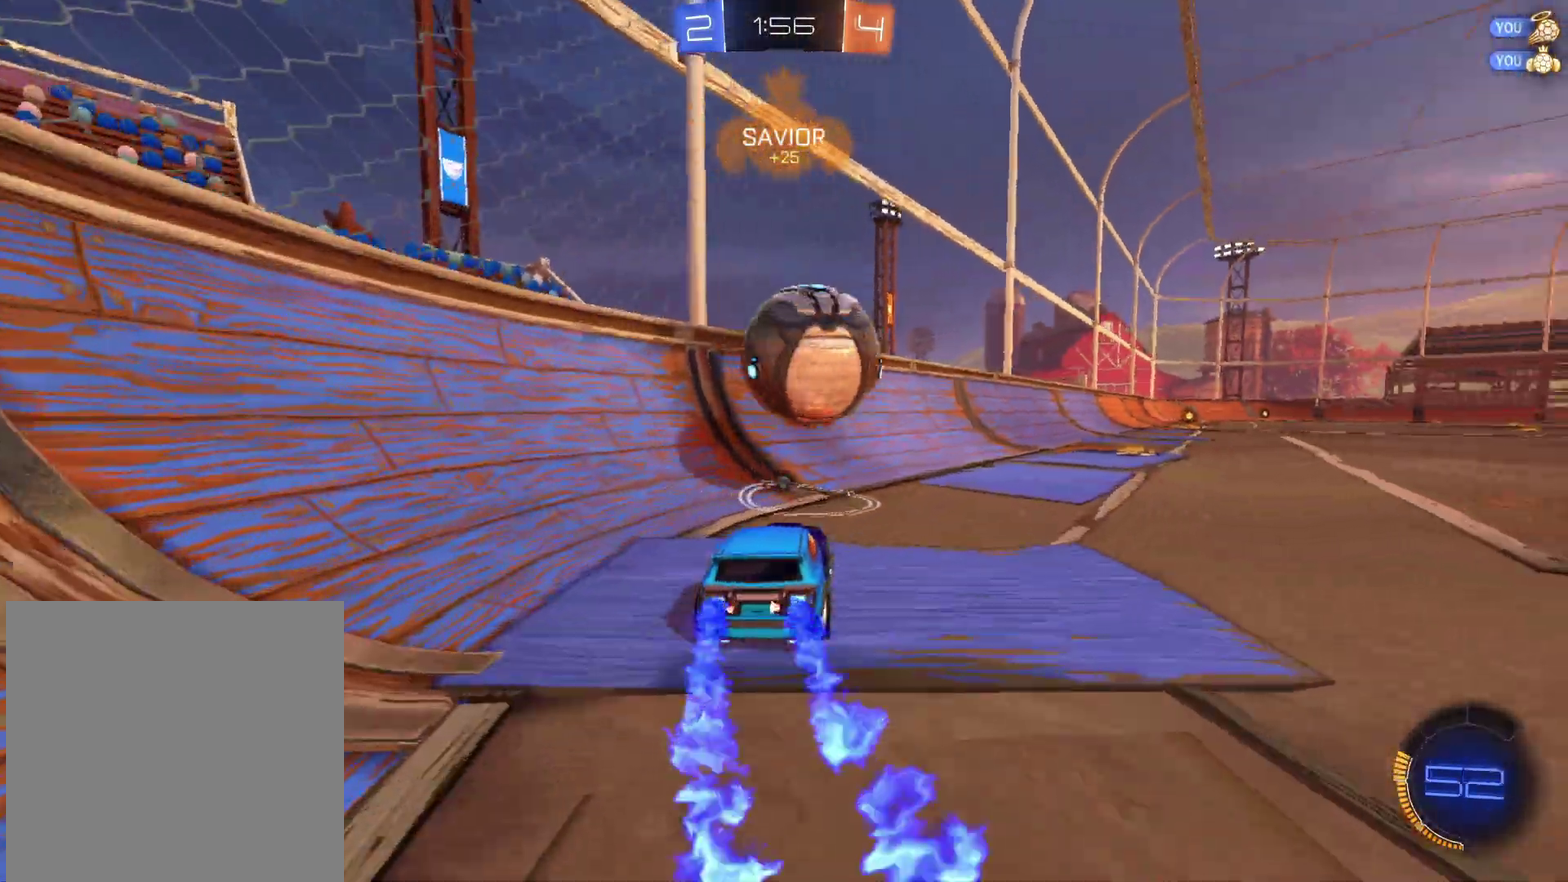
{"buttons": ["L2"], "left_stick": "down-right", "right_stick": "center", "events": [[233, "R2", "up"], [250, "L2", "down"], [417, "left_stick", "down-right"]]}
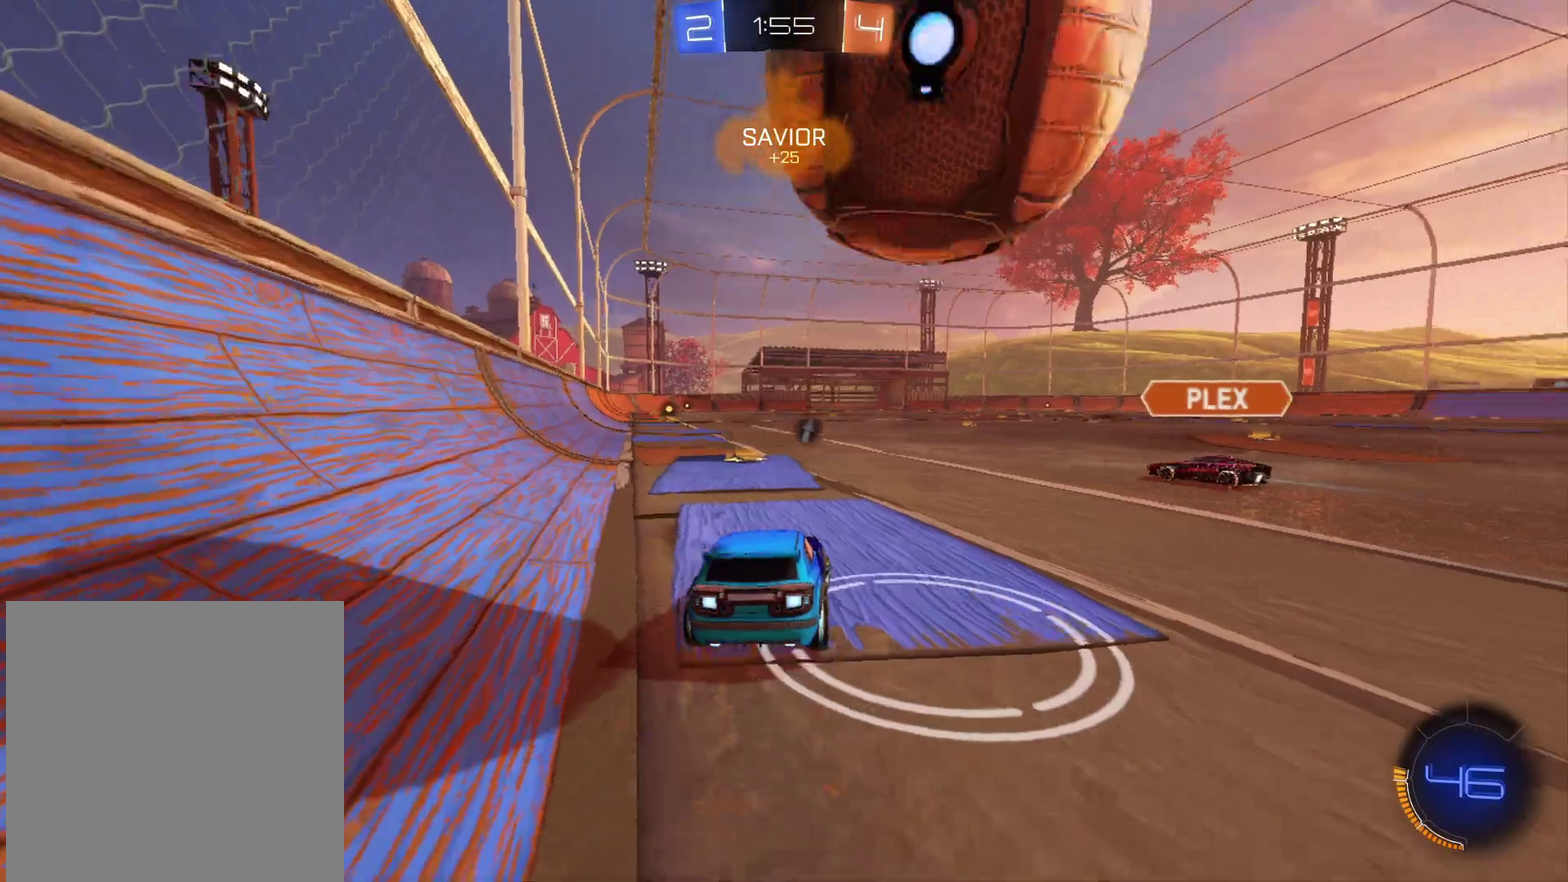
{"buttons": ["R2"], "left_stick": "right", "right_stick": "center", "events": [[100, "left_stick", "down"], [150, "left_stick", "down-left"], [217, "left_stick", "center"], [267, "L2", "up"], [267, "R2", "down"], [350, "left_stick", "right"]]}
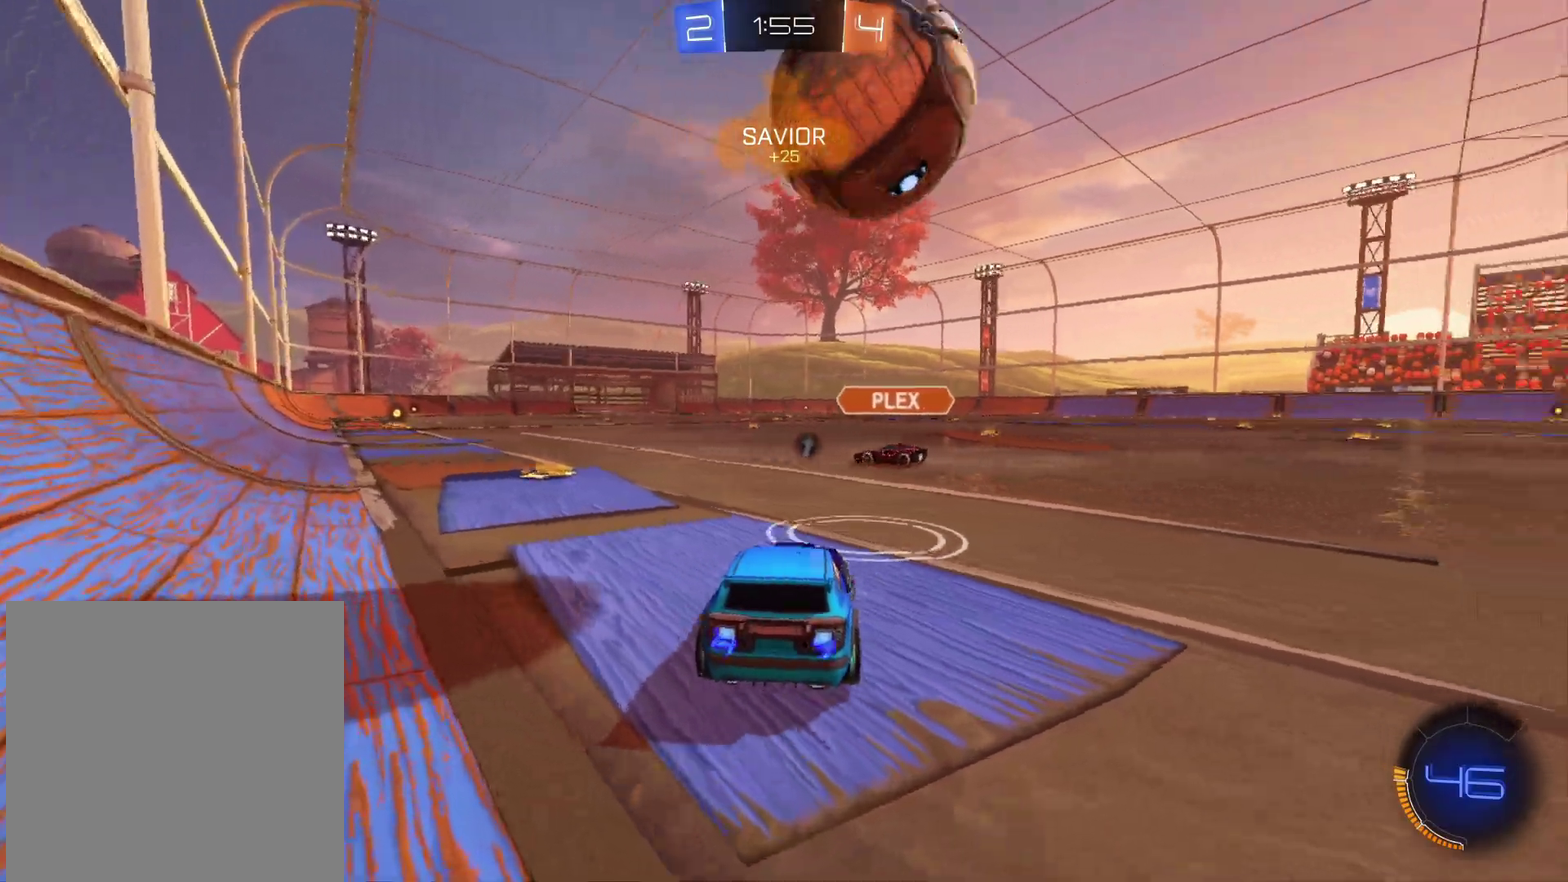
{"buttons": ["A", "R2"], "left_stick": "center", "right_stick": "center", "events": [[100, "left_stick", "center"], [200, "R2", "up"], [283, "R2", "down"], [317, "left_stick", "left"], [367, "left_stick", "down-left"], [433, "left_stick", "center"], [467, "A", "down"]]}
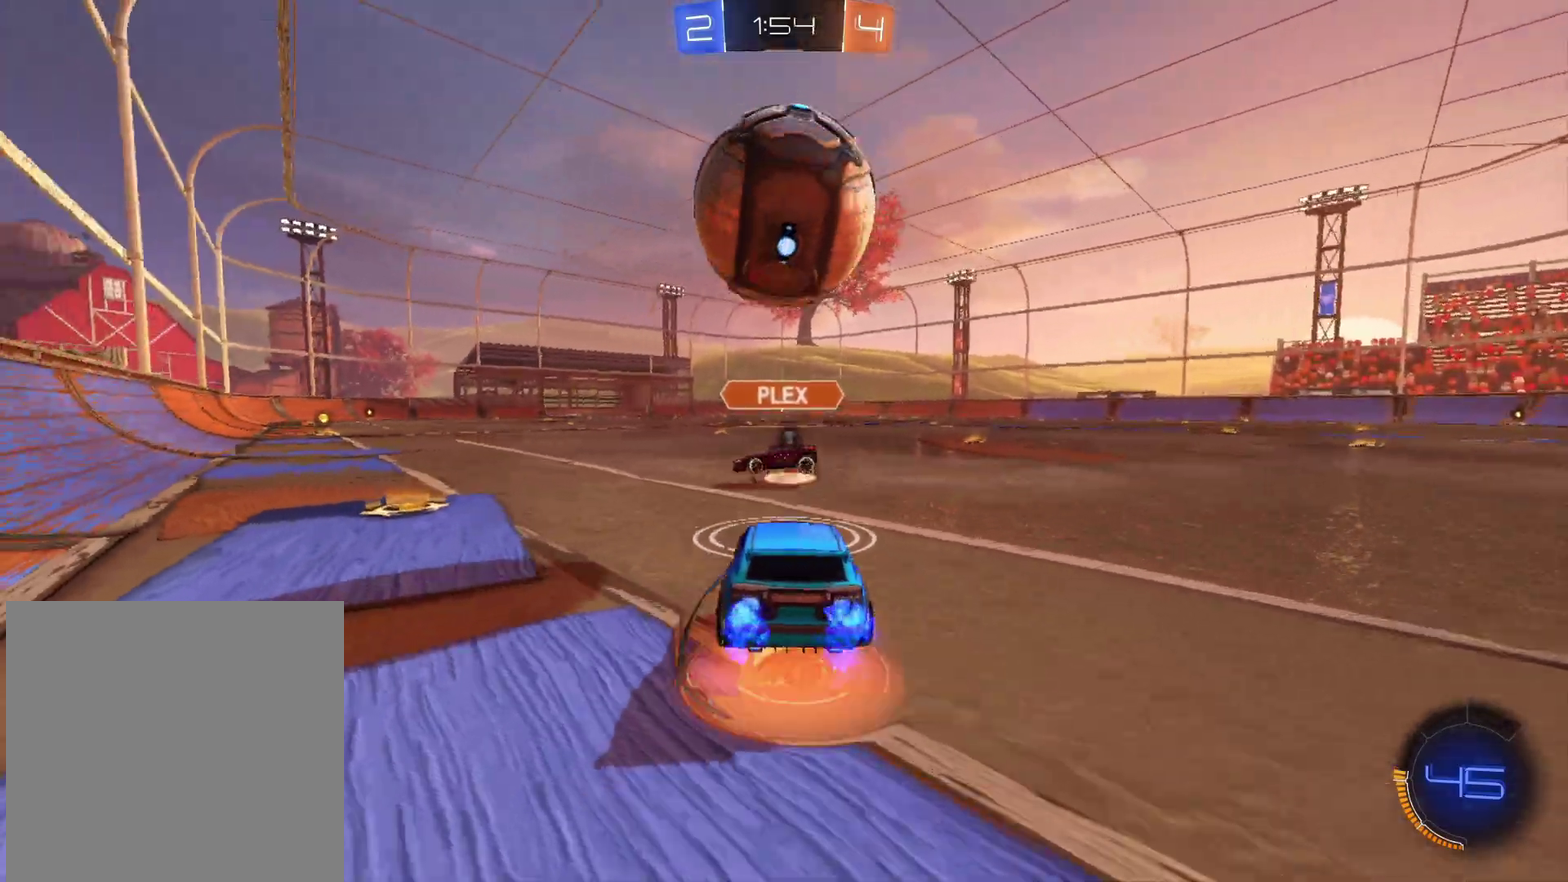
{"buttons": ["R2"], "left_stick": "up-right", "right_stick": "center", "events": [[100, "left_stick", "up-right"], [117, "A", "up"], [133, "R2", "up"], [200, "A", "down"], [333, "left_stick", "up"], [483, "A", "up"], [483, "R2", "down"], [500, "left_stick", "up-right"]]}
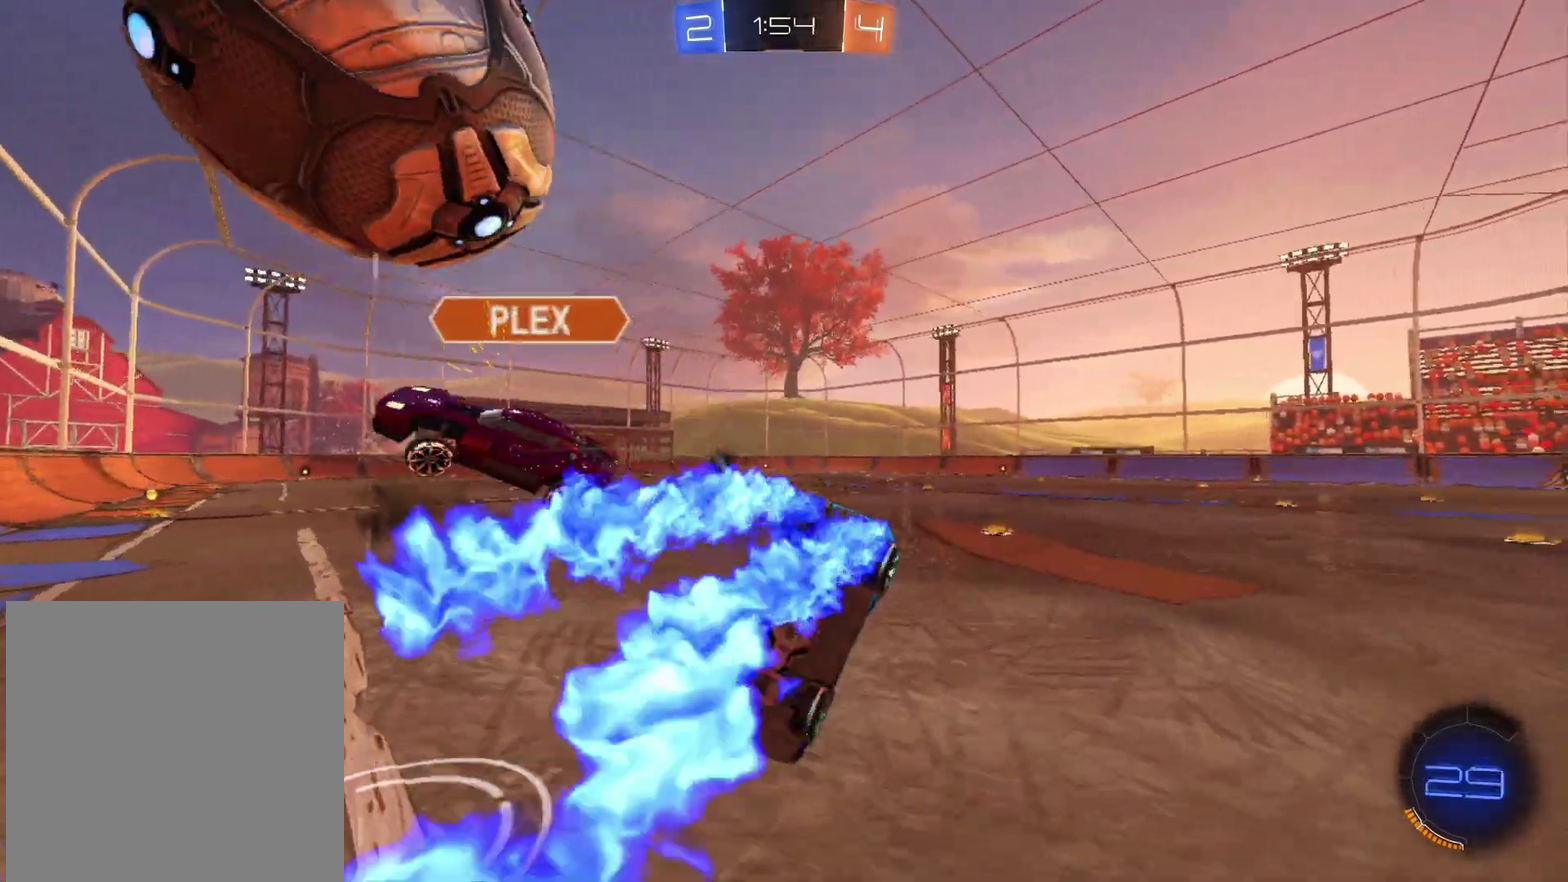
{"buttons": ["X", "R2"], "left_stick": "center", "right_stick": "center", "events": [[150, "left_stick", "right"], [300, "left_stick", "center"], [433, "X", "down"]]}
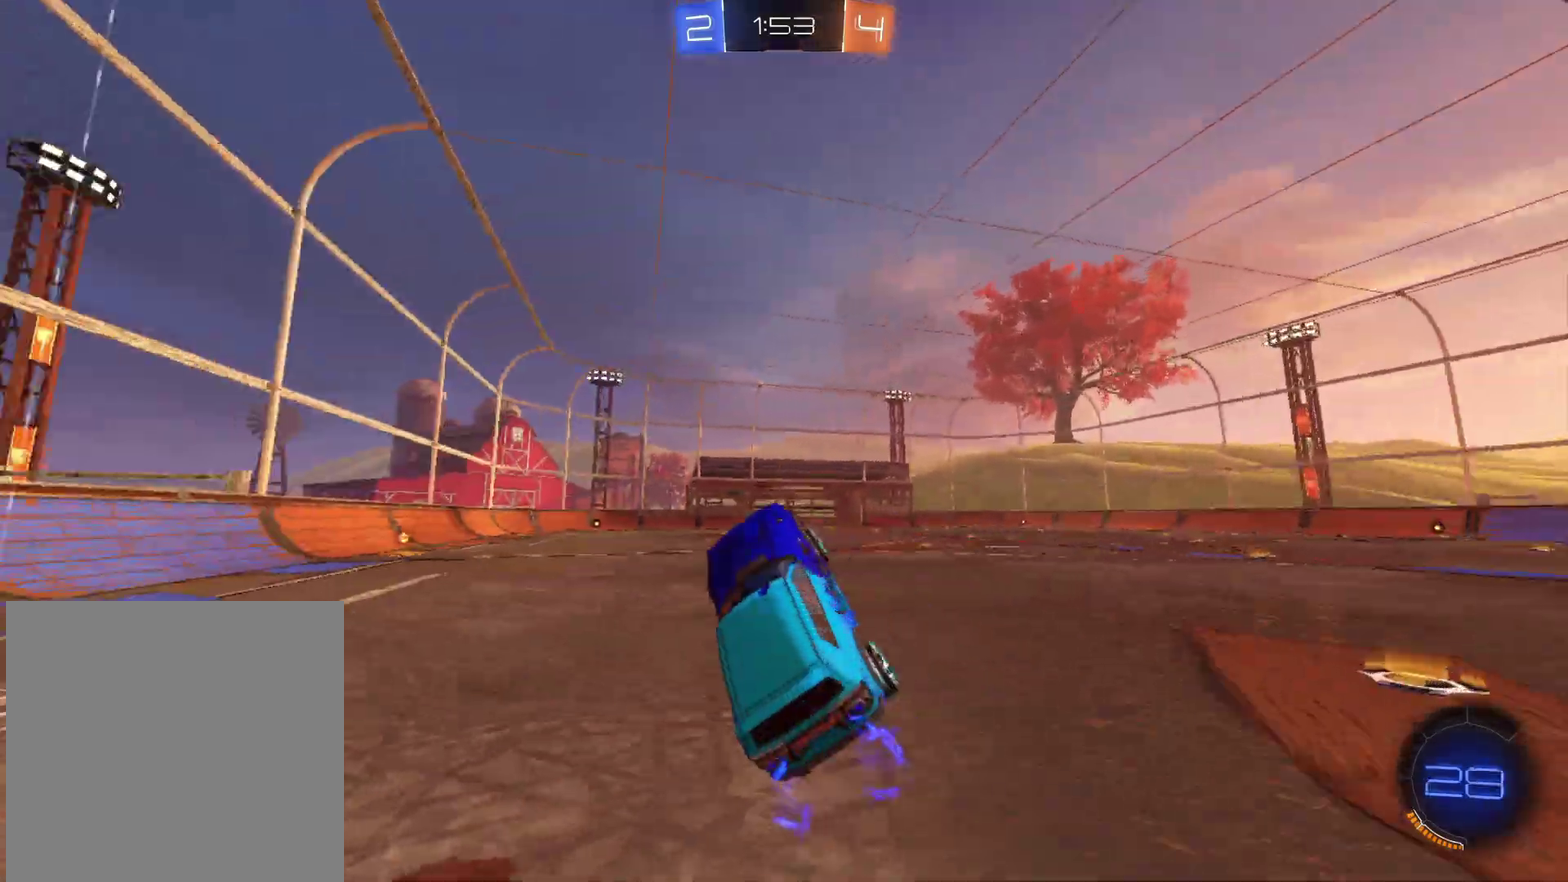
{"buttons": ["R2"], "left_stick": "left", "right_stick": "center", "events": [[50, "X", "up"], [333, "left_stick", "left"]]}